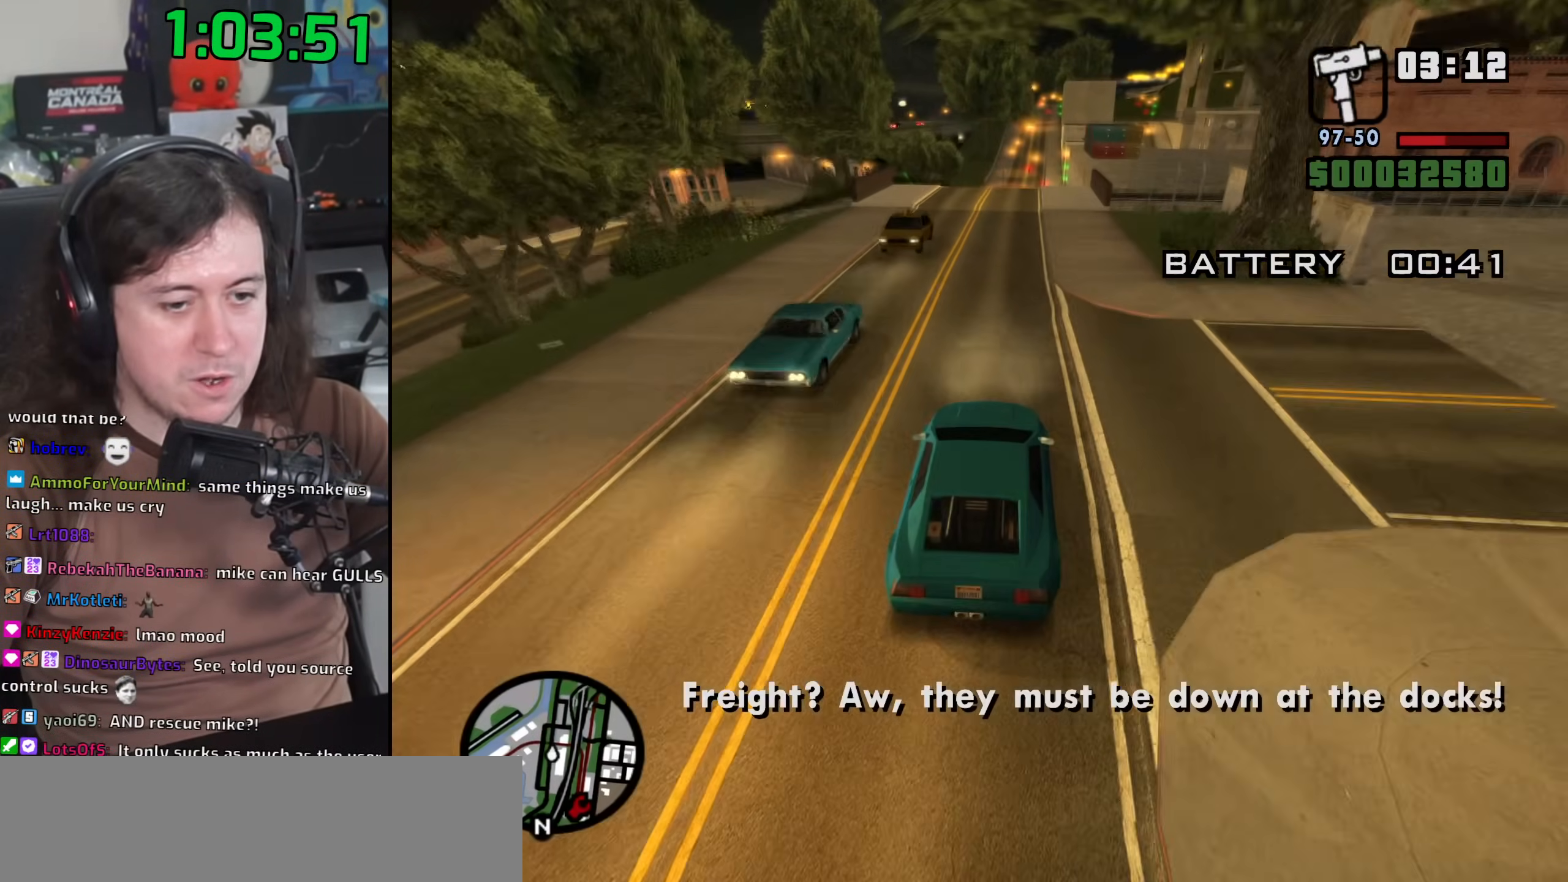
Gameplay with keyboard and mouse; each line is a JSON object with the keys and mouse buttons held at the frame after it. "events" lists presses ("down") and releases ("up") of "1", "2", "3", "4", "5", "6", "8", "a", "alt", "b", "c", "ctrl", "d", "down", "e", "escape", "f", "f1", "f2", "f3", "g", "h", "left", "n", "num2", "q", "r", "right", "s", "shift", "space", "t", "tab", "up", "v", "w", "x", "y", "z", "mouse_left", "mouse_wheel" and "mouse_right" between this image and that frame as [ms after this image, input, new state], when the widget could be followed in between. "mouse_left", "mouse_wheel", "mouse_right" = the "left", "wheel", "right" buttons of the "mouse" list. No other keys are recorded. "wheel" means that the mouse wheel is clicked or scrolled. Mouse movement is not recorded.
{"keys": [], "mouse": [], "events": [[217, "d", "down"], [250, "d", "up"]]}
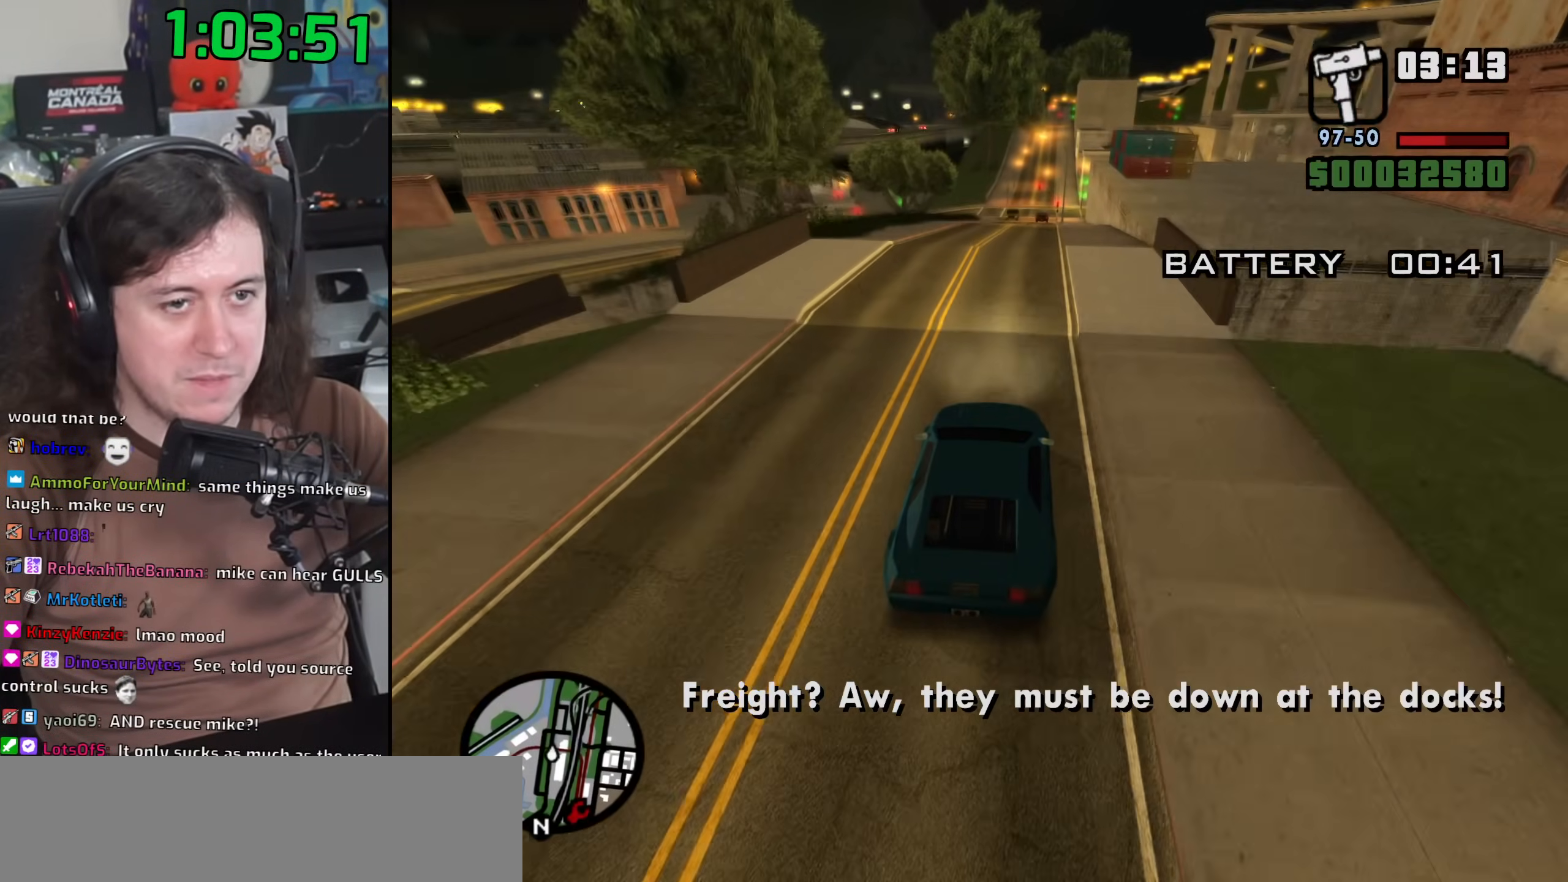
{"keys": ["s"], "mouse": [], "events": [[133, "d", "down"], [167, "d", "up"], [267, "s", "down"]]}
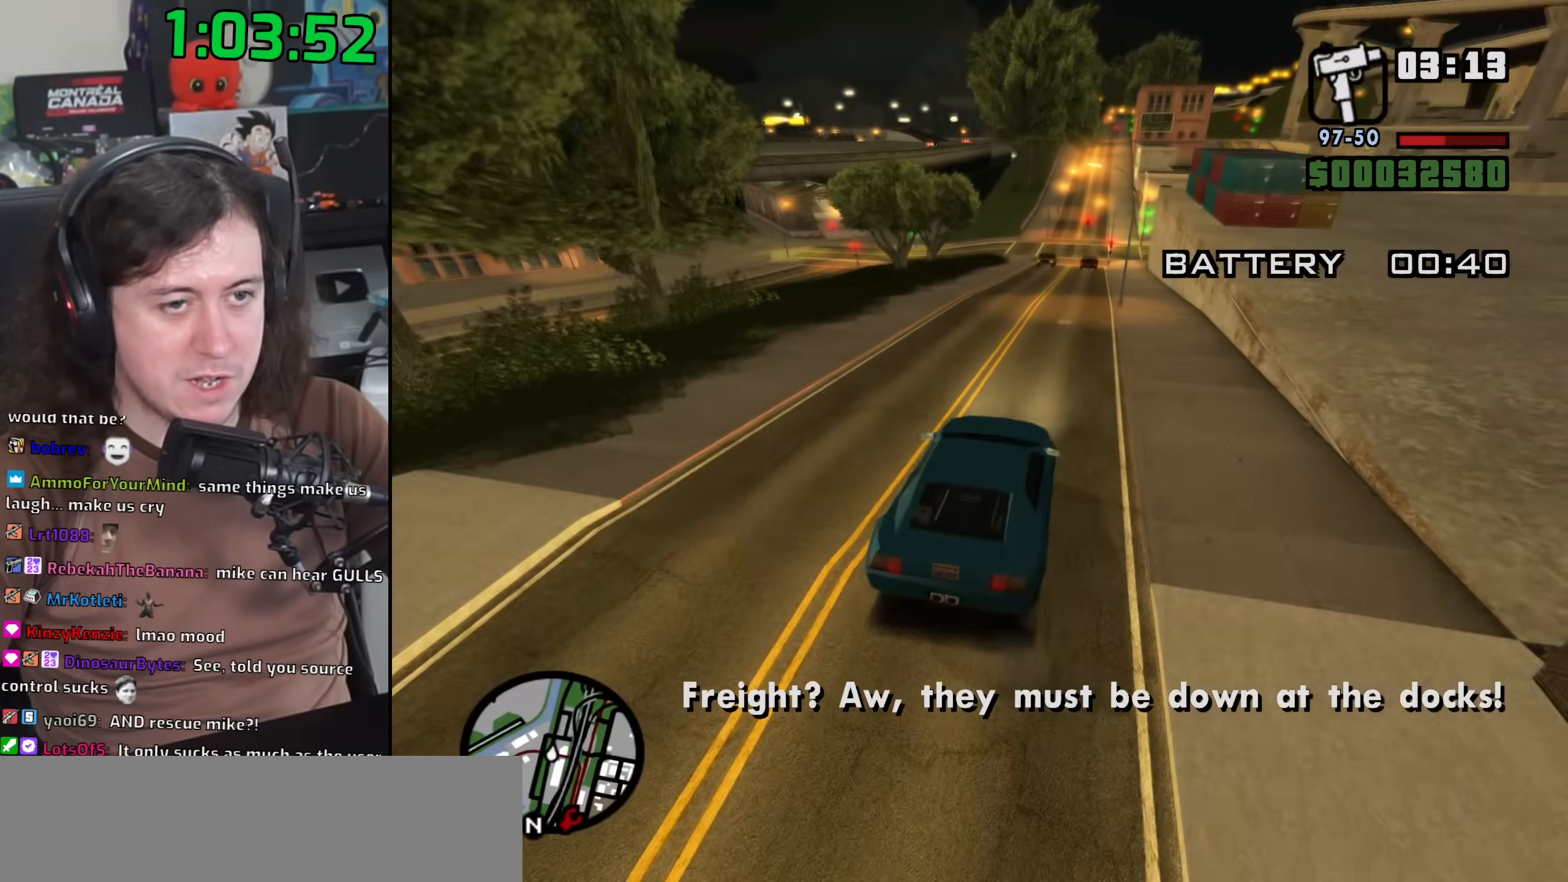
{"keys": ["s"], "mouse": [], "events": [[267, "d", "down"], [383, "d", "up"]]}
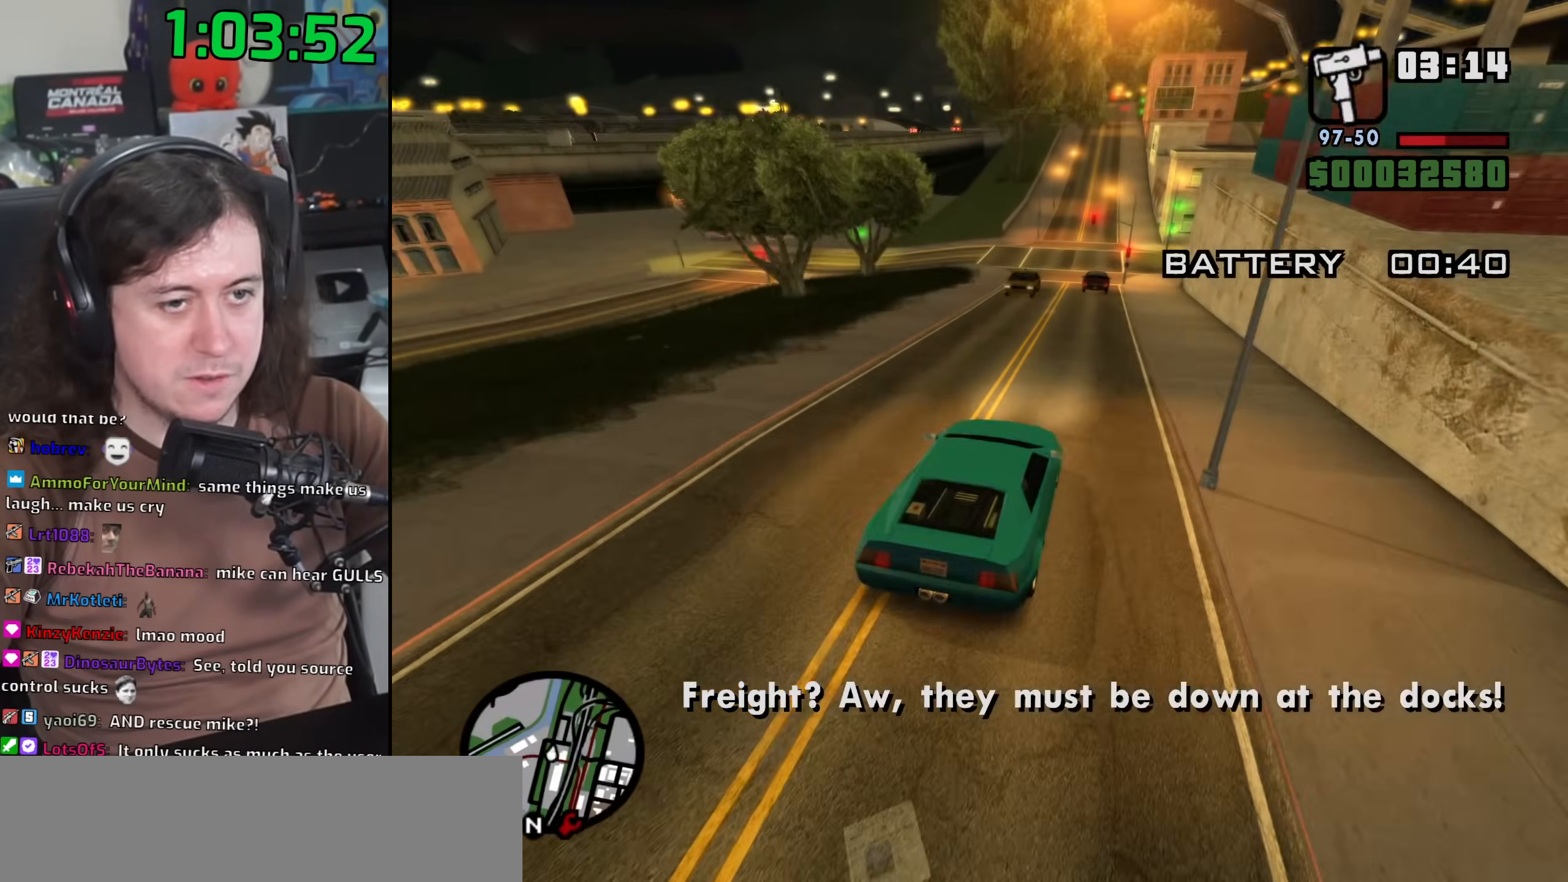
{"keys": ["s", "space"], "mouse": [], "events": [[267, "space", "down"], [317, "a", "down"], [483, "a", "up"]]}
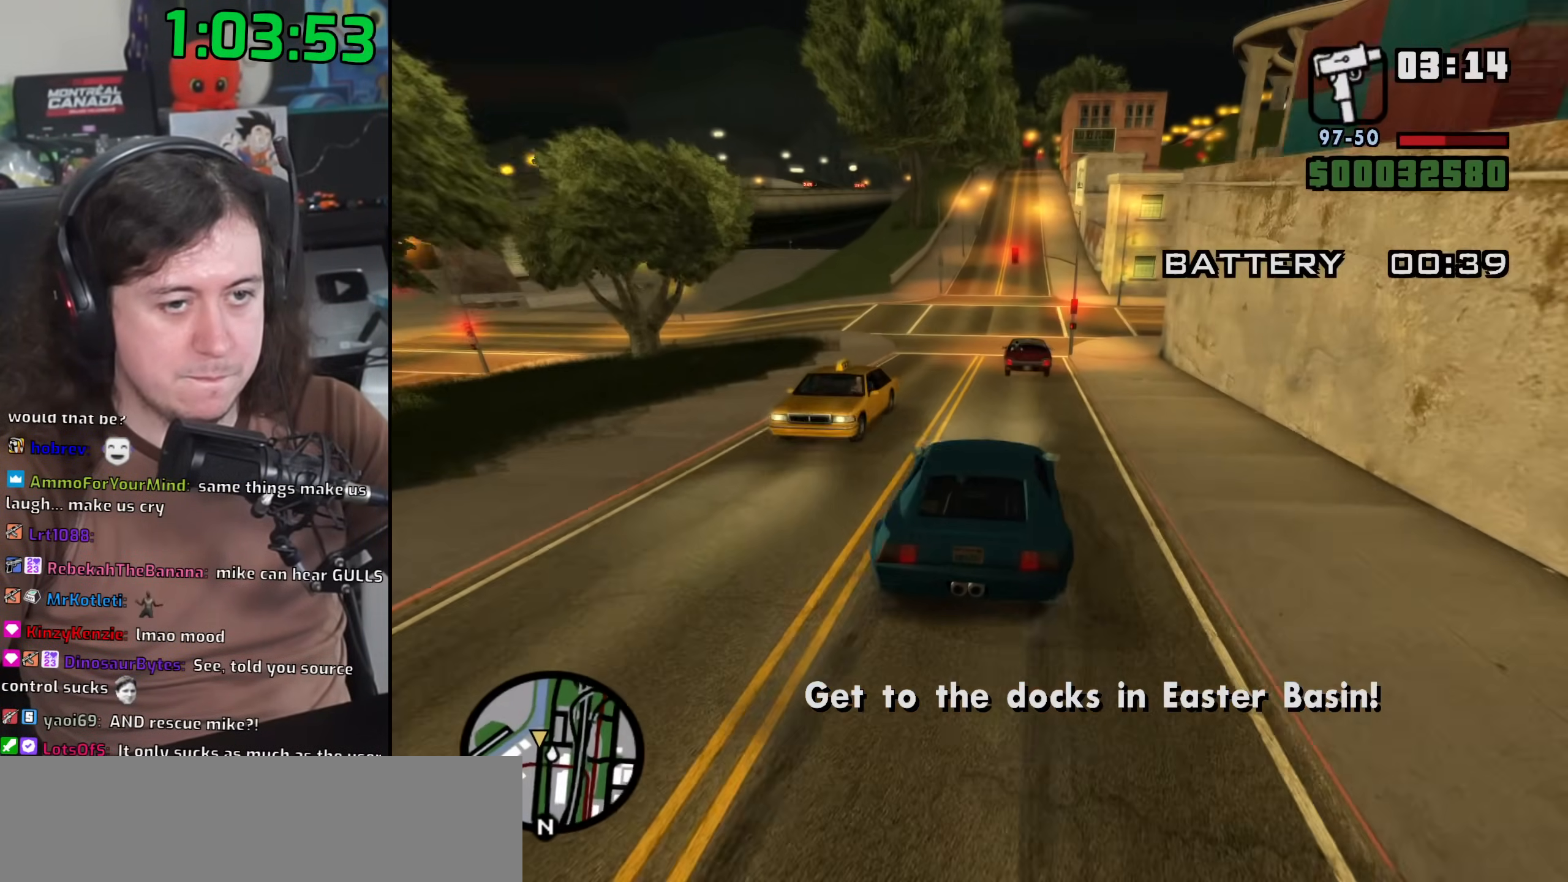
{"keys": ["a"], "mouse": [], "events": [[317, "a", "down"], [367, "space", "up"], [417, "s", "up"]]}
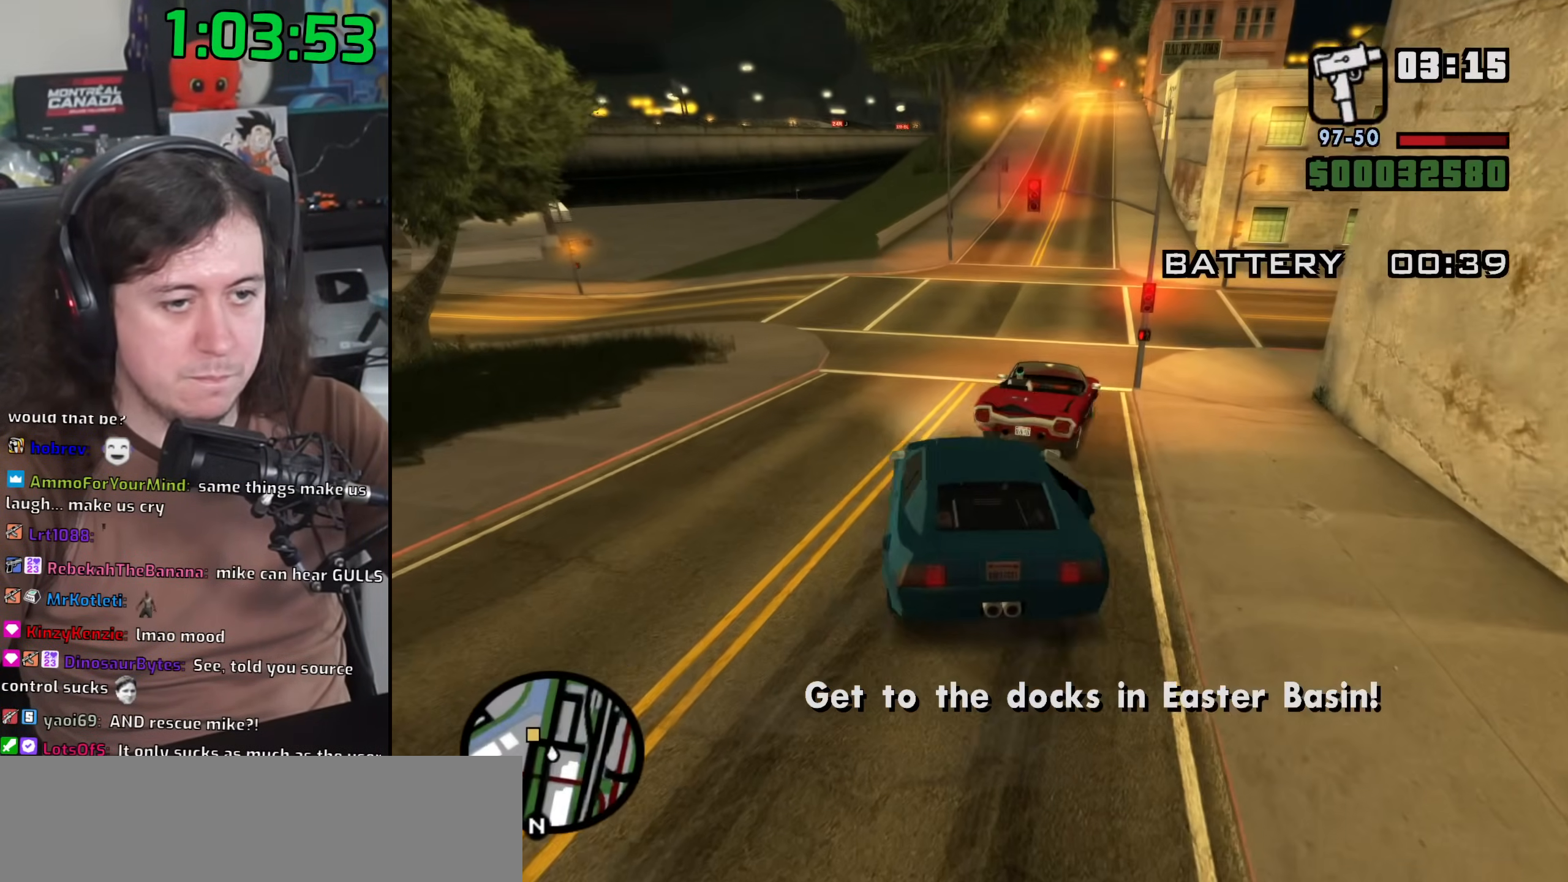
{"keys": ["d", "w"], "mouse": [], "events": [[133, "w", "down"], [233, "a", "up"], [250, "d", "down"]]}
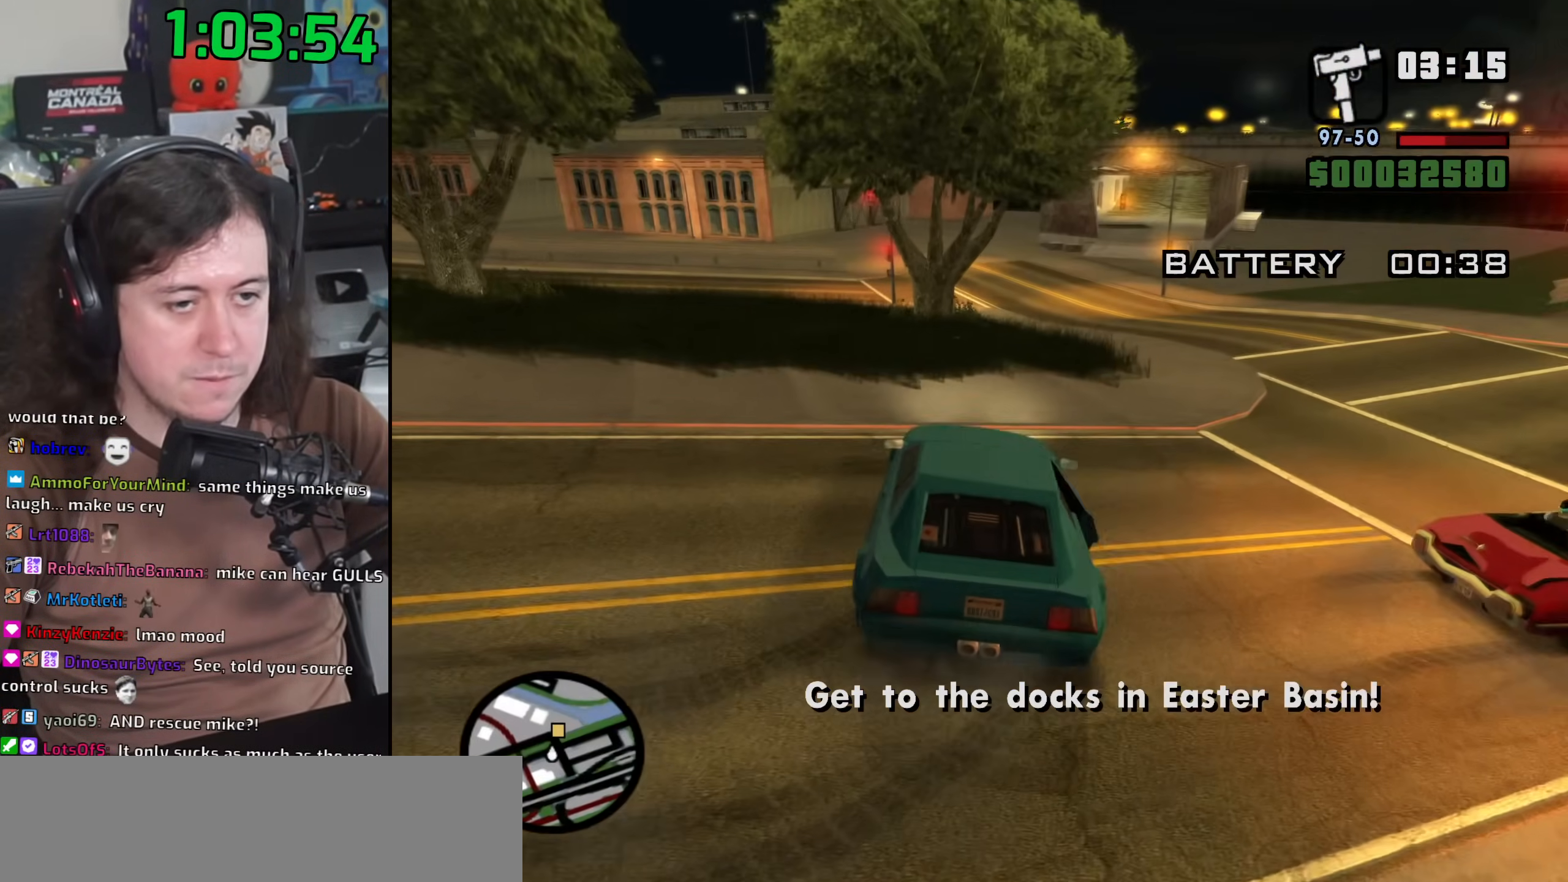
{"keys": ["w"], "mouse": [], "events": [[117, "w", "up"], [183, "w", "down"], [233, "d", "up"], [350, "a", "down"], [500, "a", "up"]]}
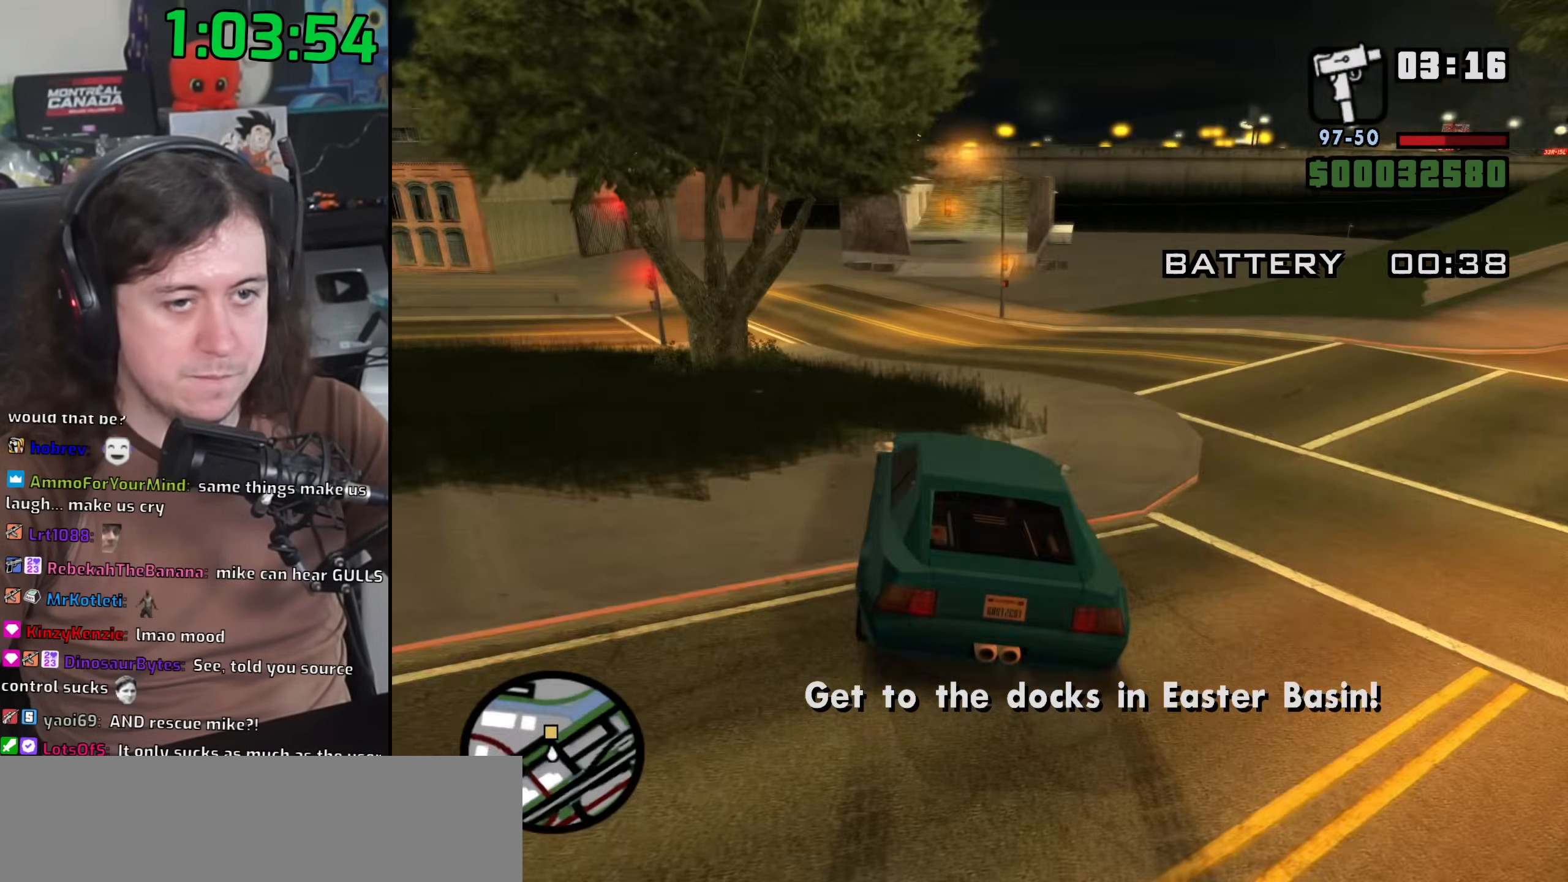
{"keys": ["w"], "mouse": [], "events": [[250, "d", "down"], [450, "d", "up"]]}
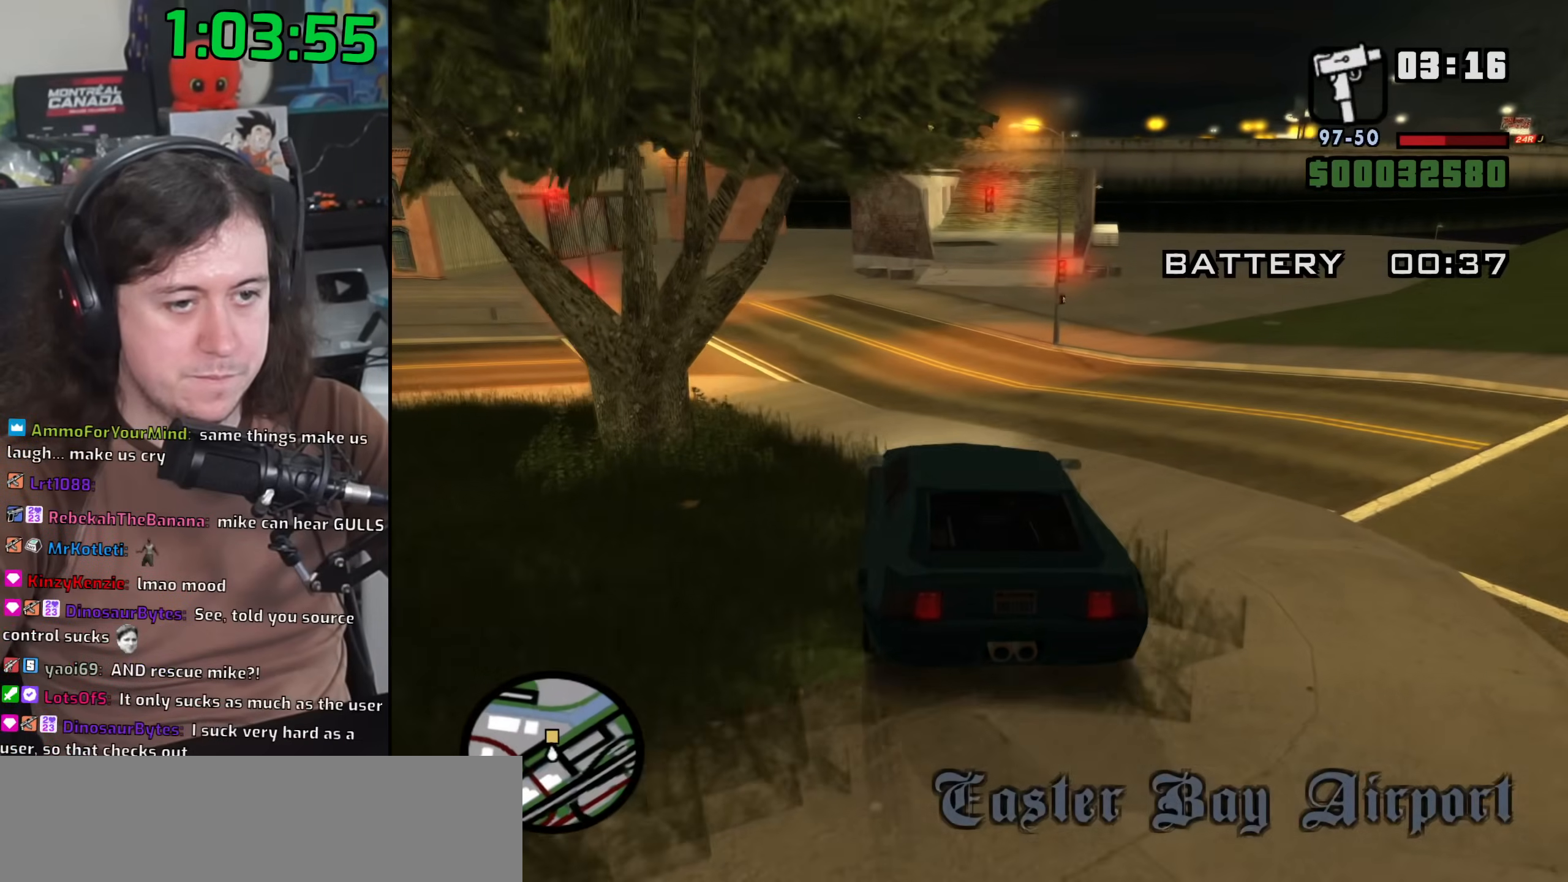
{"keys": ["w"], "mouse": [], "events": []}
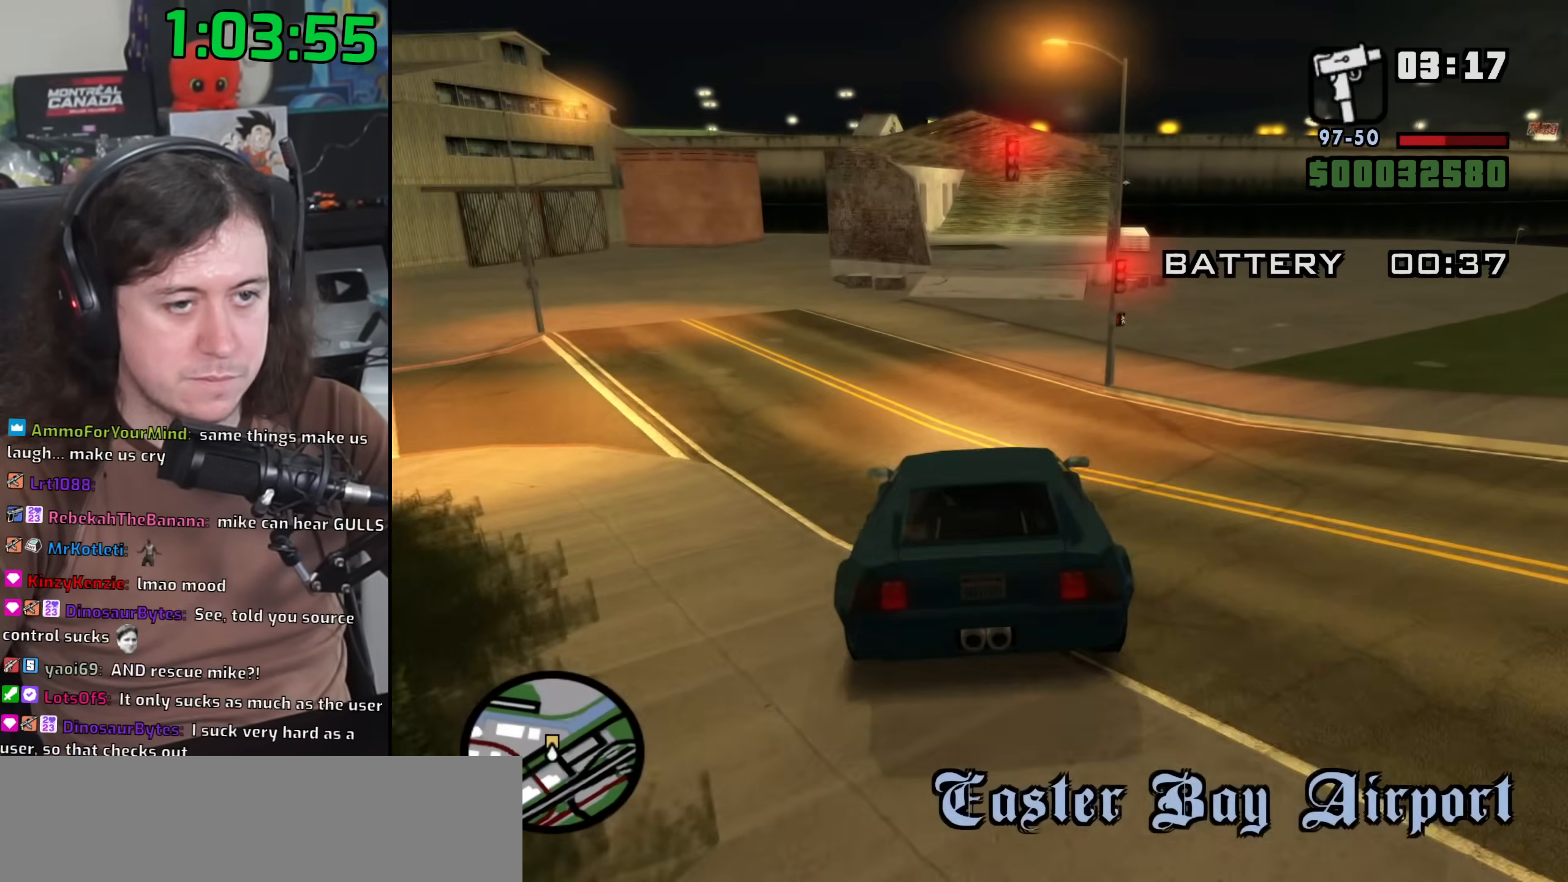
{"keys": ["w"], "mouse": [], "events": []}
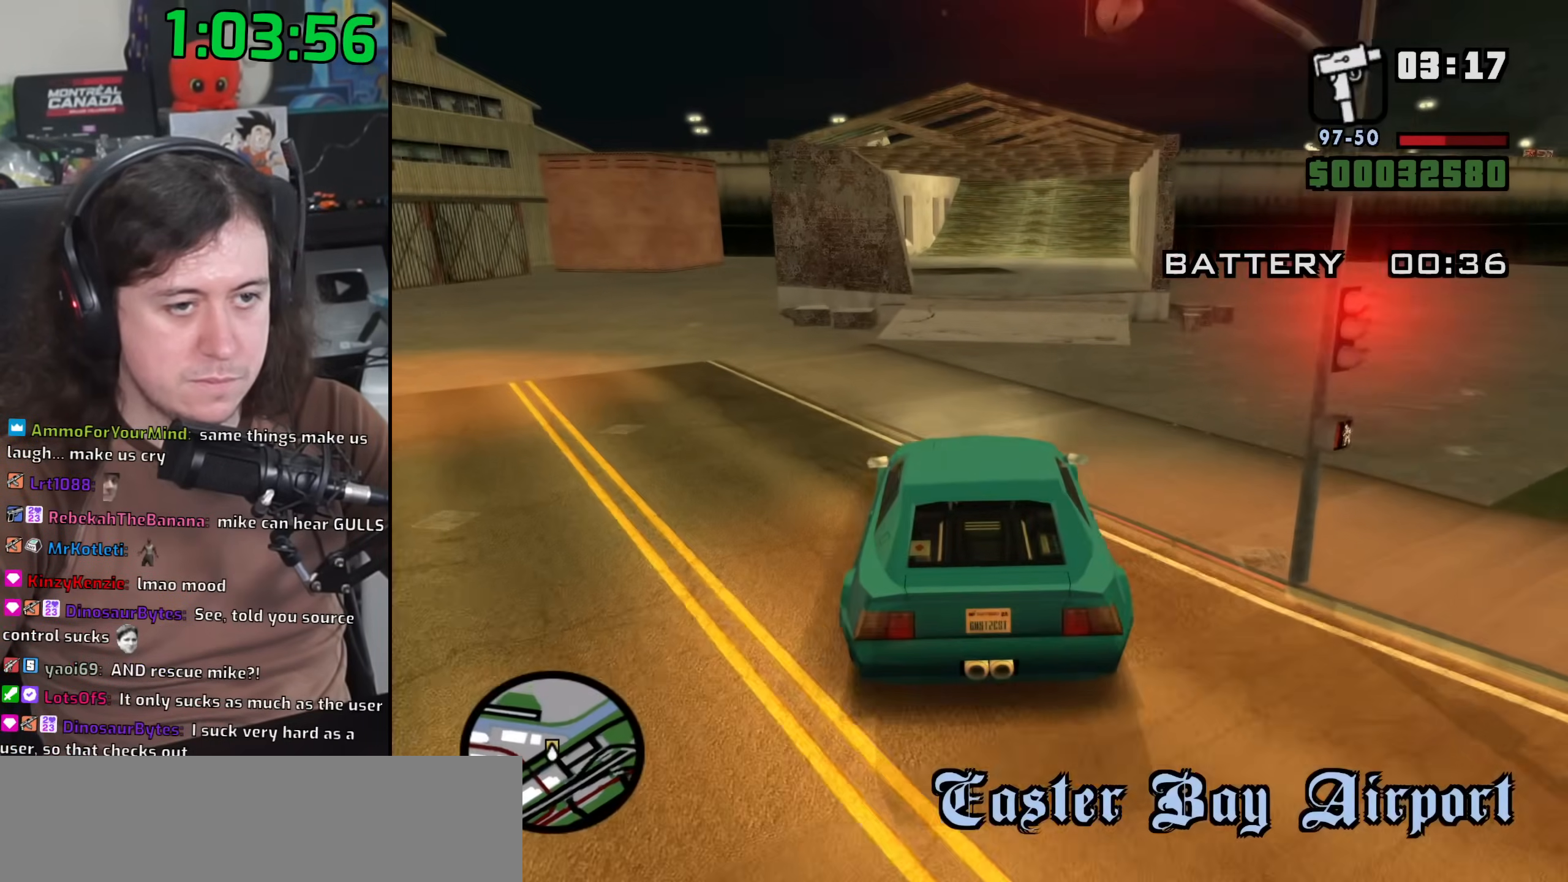
{"keys": ["d", "w"], "mouse": [], "events": [[417, "d", "down"]]}
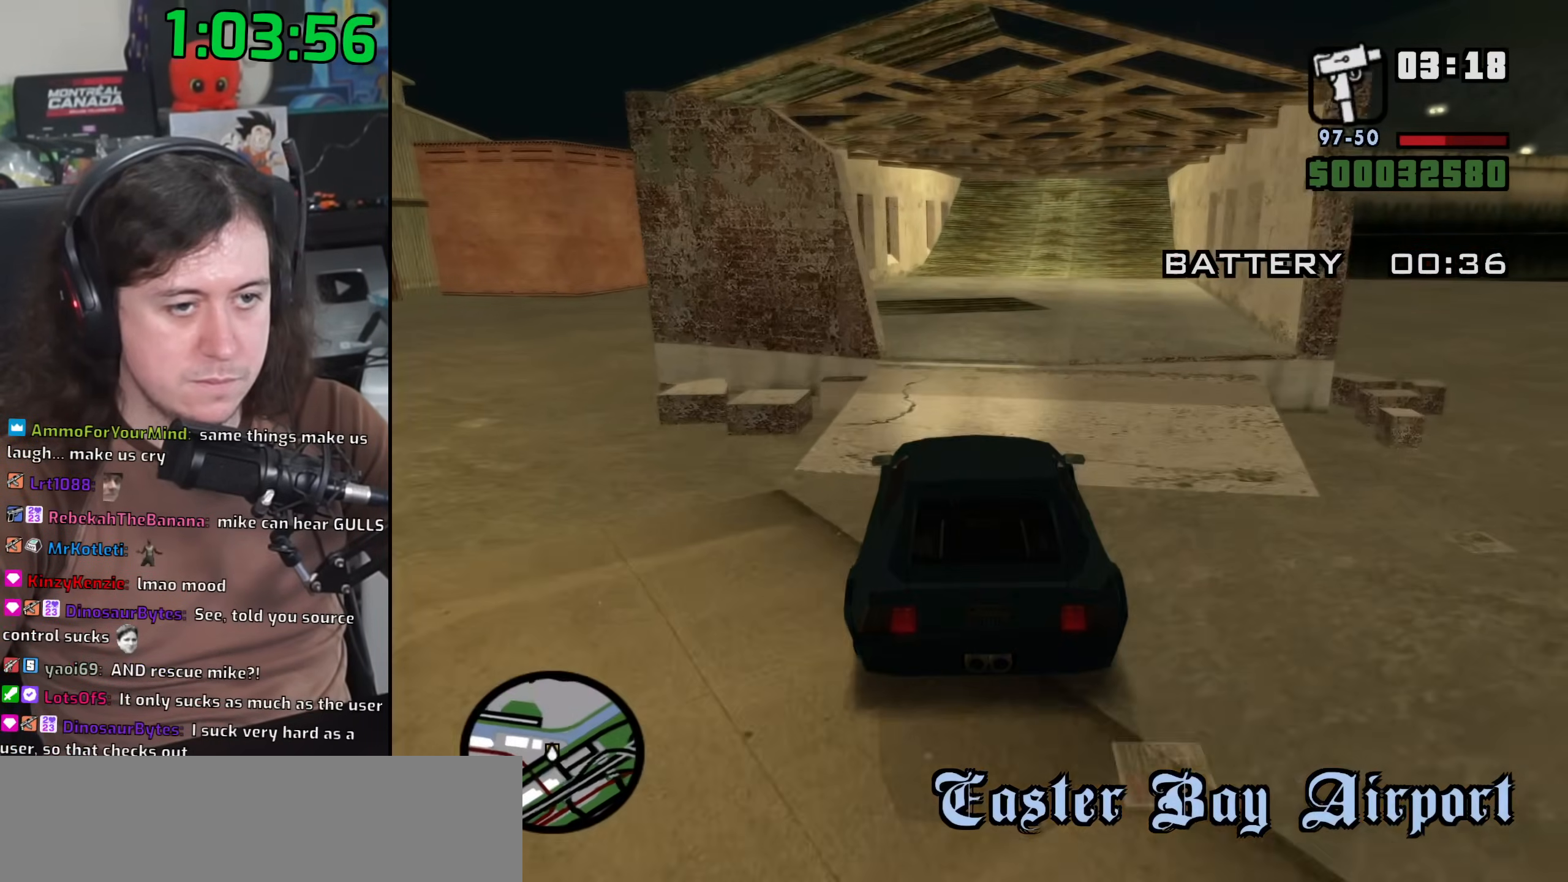
{"keys": ["w"], "mouse": [], "events": [[17, "d", "up"]]}
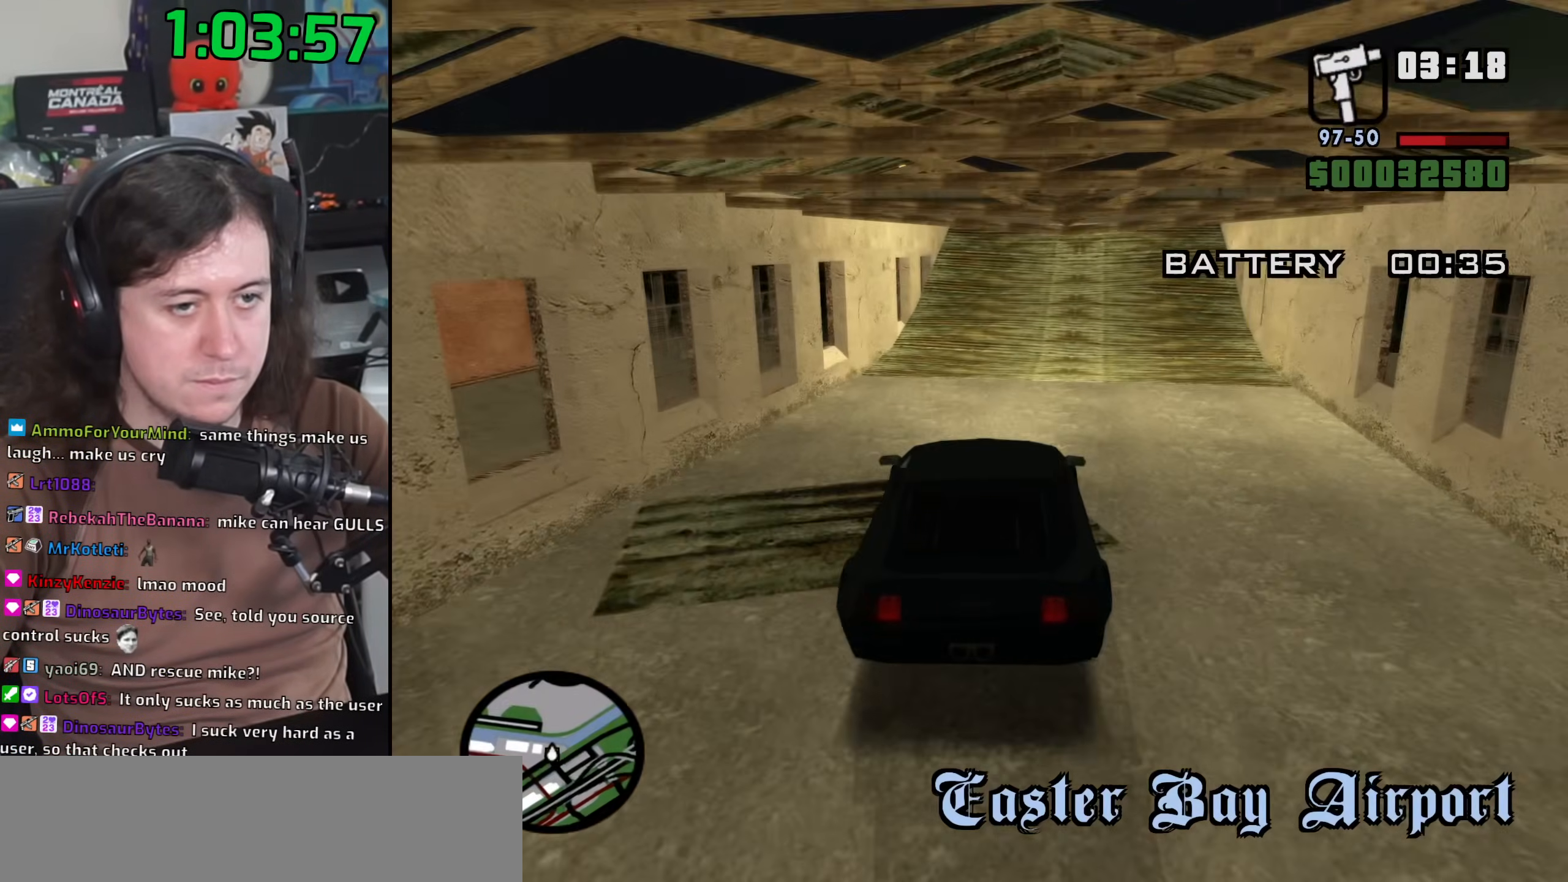
{"keys": ["w"], "mouse": [], "events": [[183, "d", "down"], [267, "d", "up"]]}
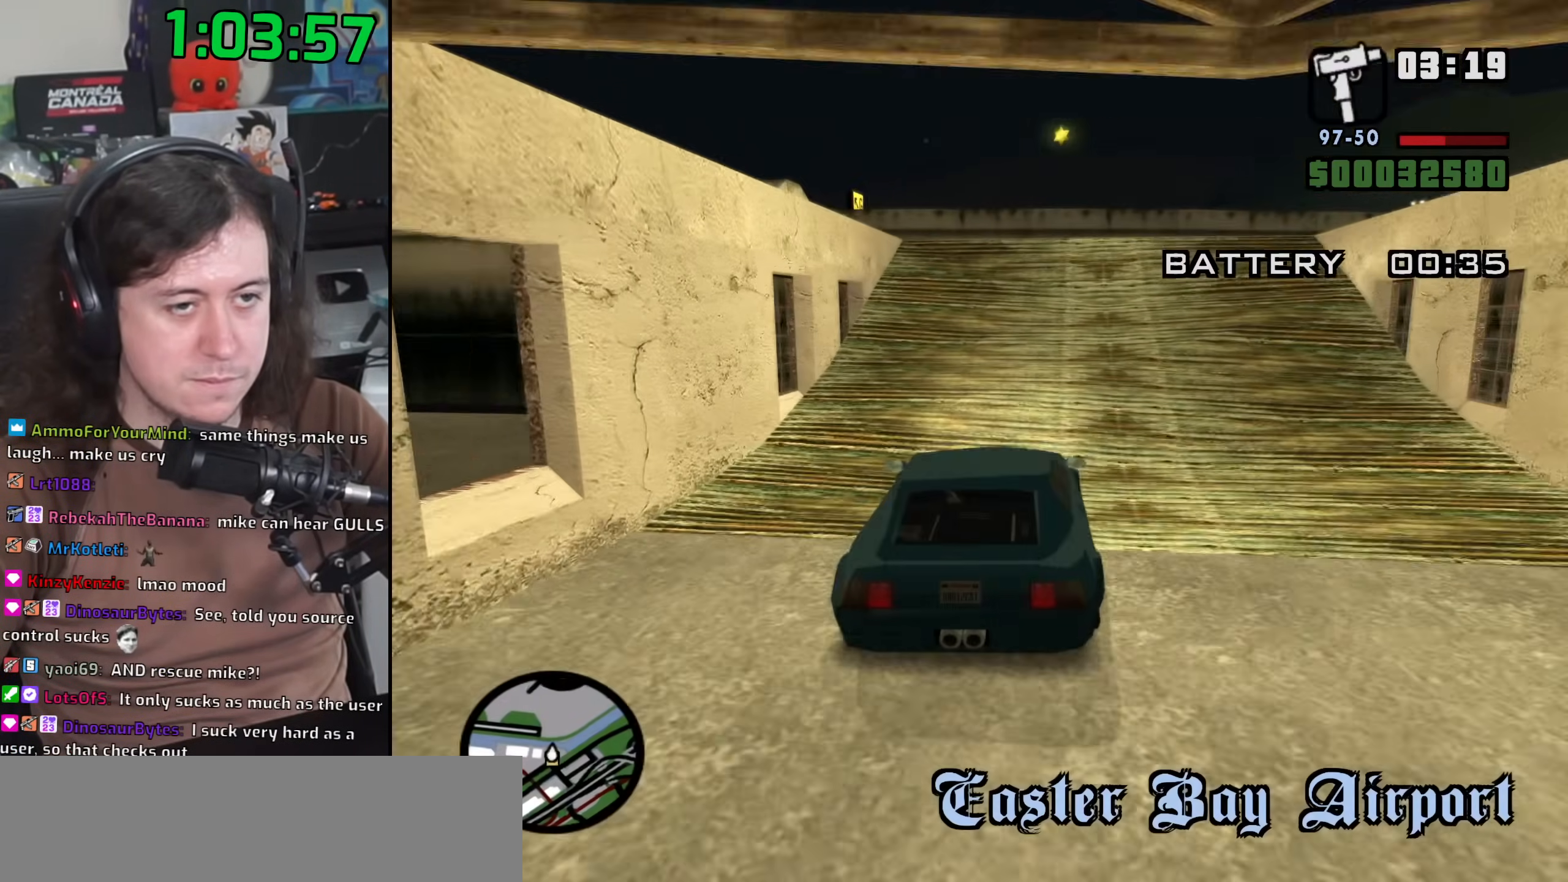
{"keys": ["w"], "mouse": [], "events": []}
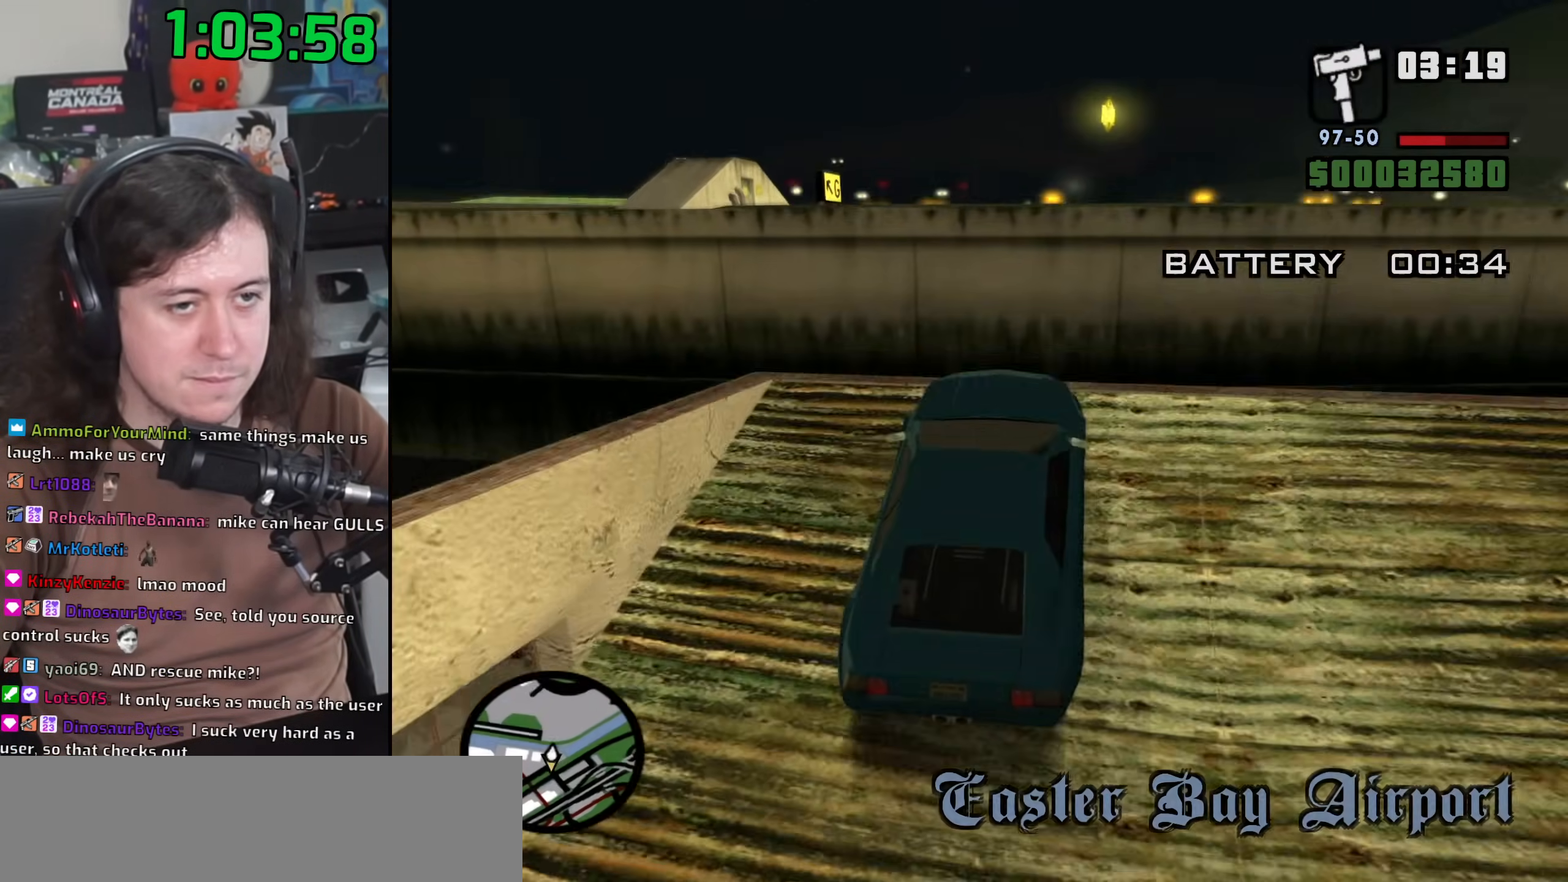
{"keys": ["a", "space"], "mouse": [], "events": [[250, "w", "up"], [333, "a", "down"], [350, "space", "down"]]}
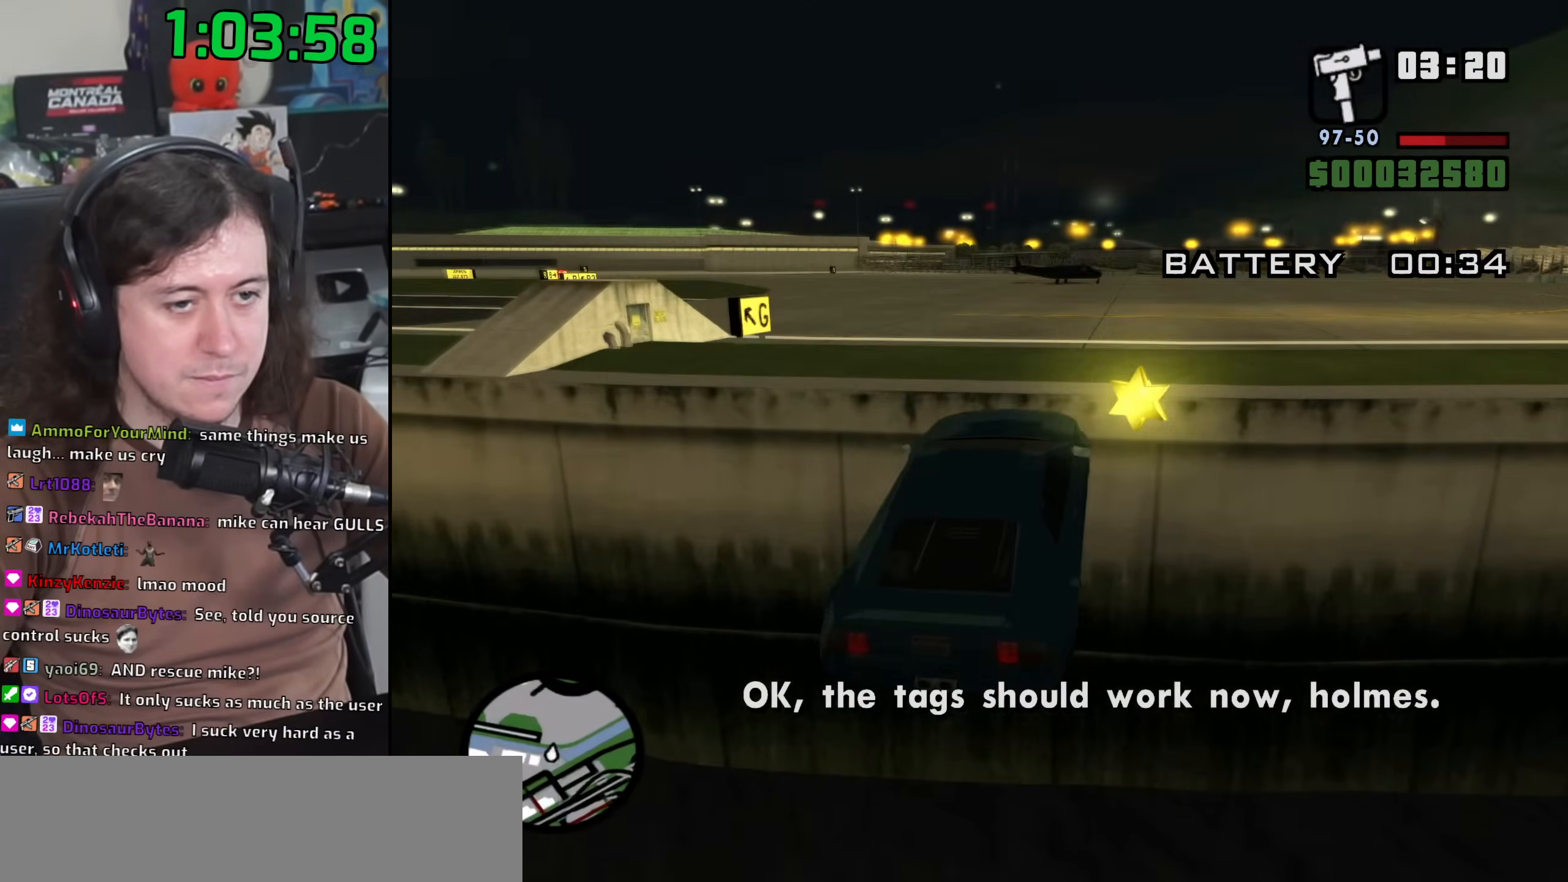
{"keys": ["a", "w"], "mouse": [], "events": [[317, "space", "up"], [383, "w", "down"]]}
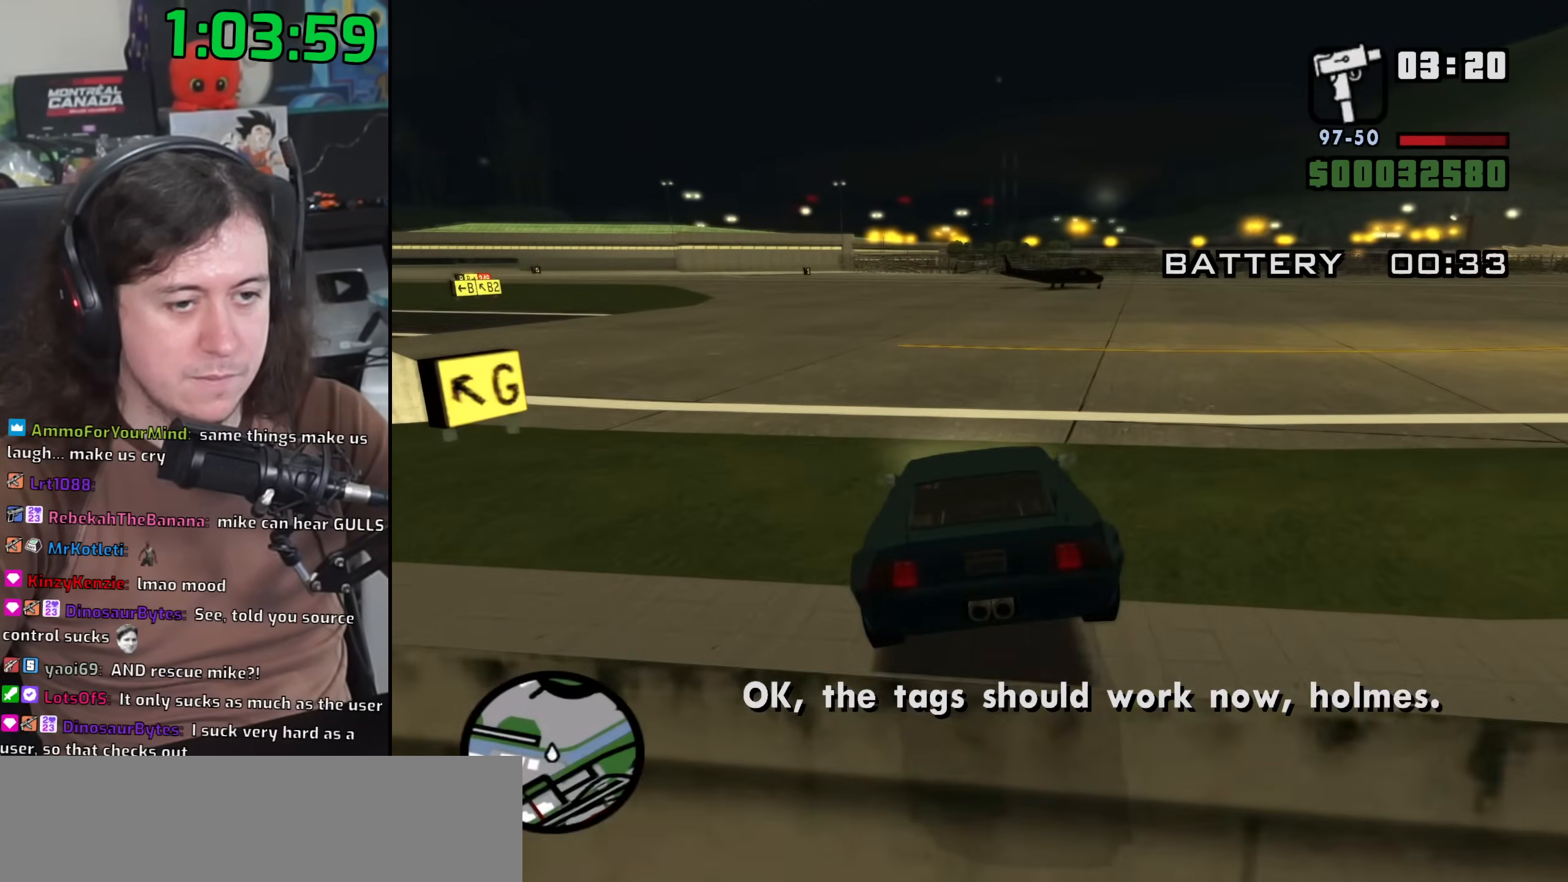
{"keys": ["a", "w"], "mouse": [], "events": [[83, "a", "up"], [300, "a", "down"]]}
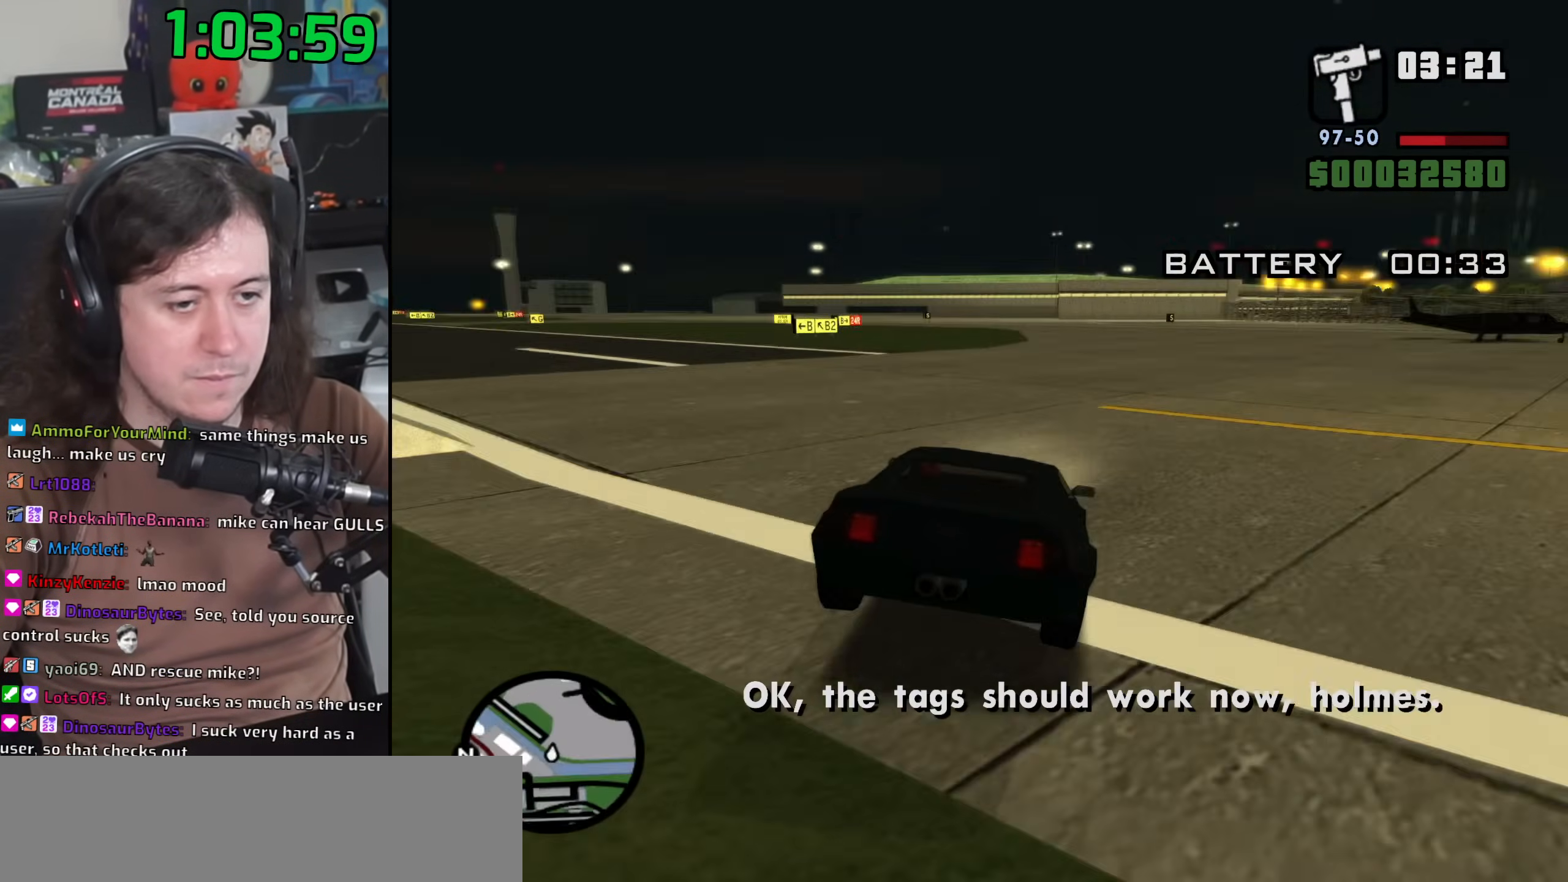
{"keys": ["a", "w"], "mouse": [], "events": [[133, "a", "up"], [167, "d", "down"], [300, "a", "down"], [317, "d", "up"]]}
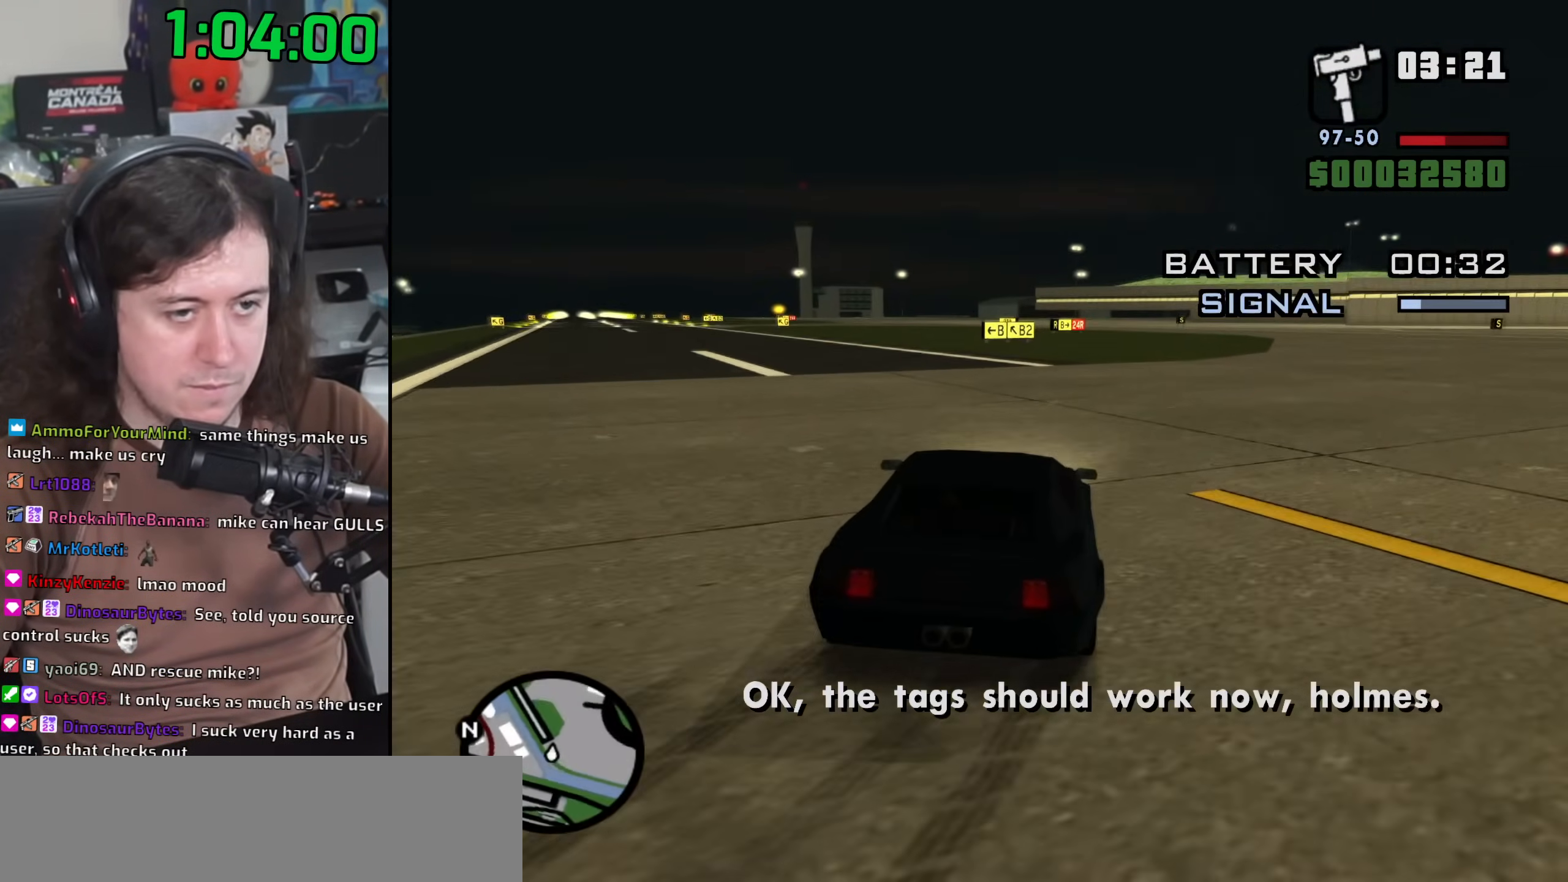
{"keys": ["a", "w"], "mouse": [], "events": []}
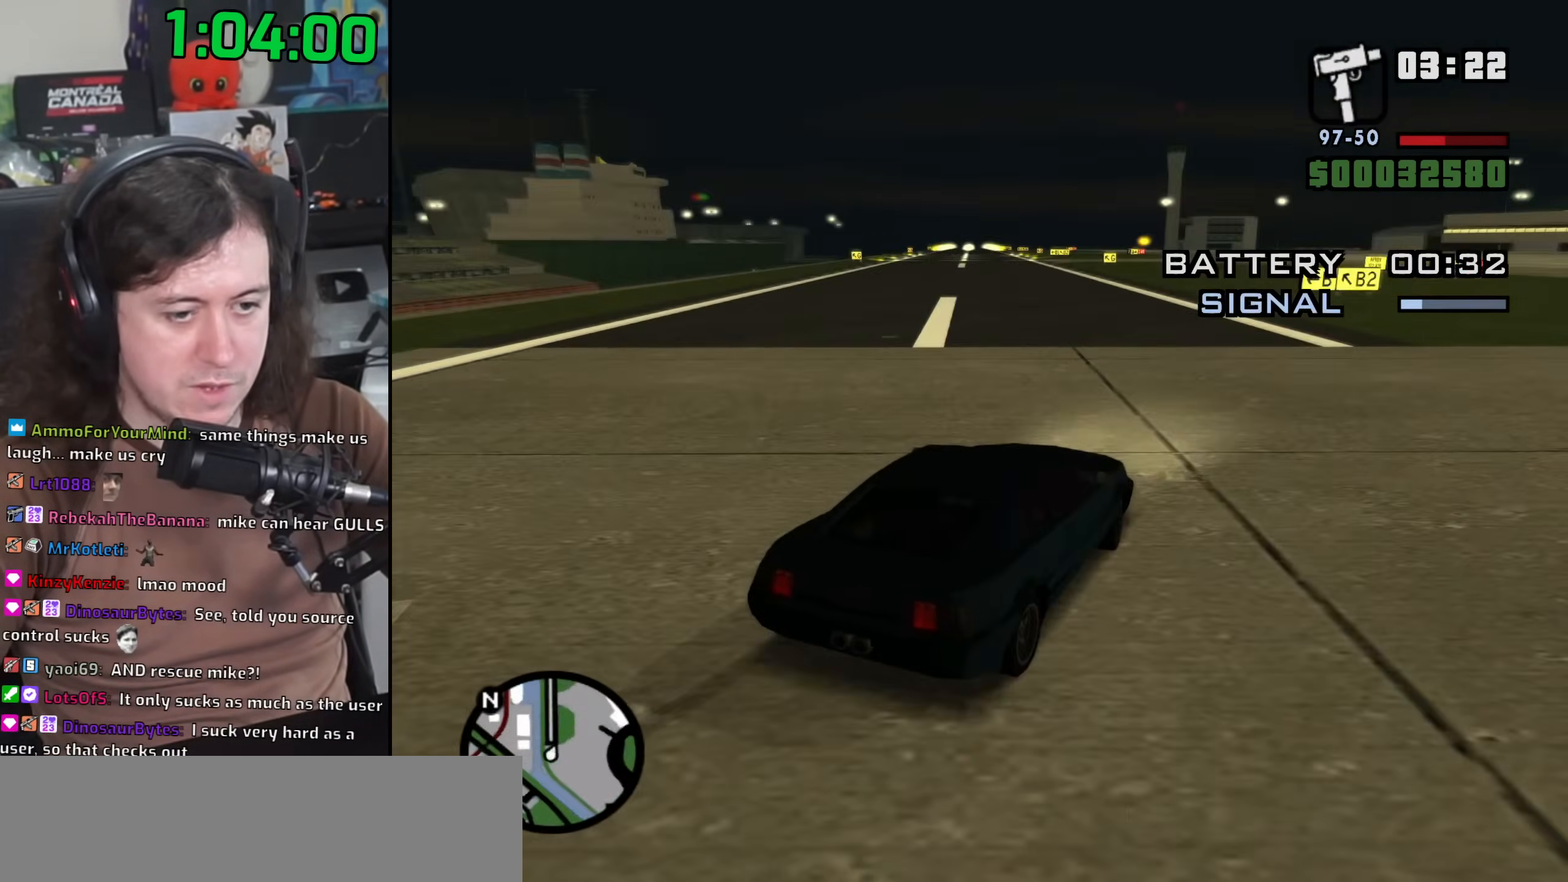
{"keys": ["w"], "mouse": [], "events": [[183, "a", "up"], [350, "a", "down"], [483, "a", "up"]]}
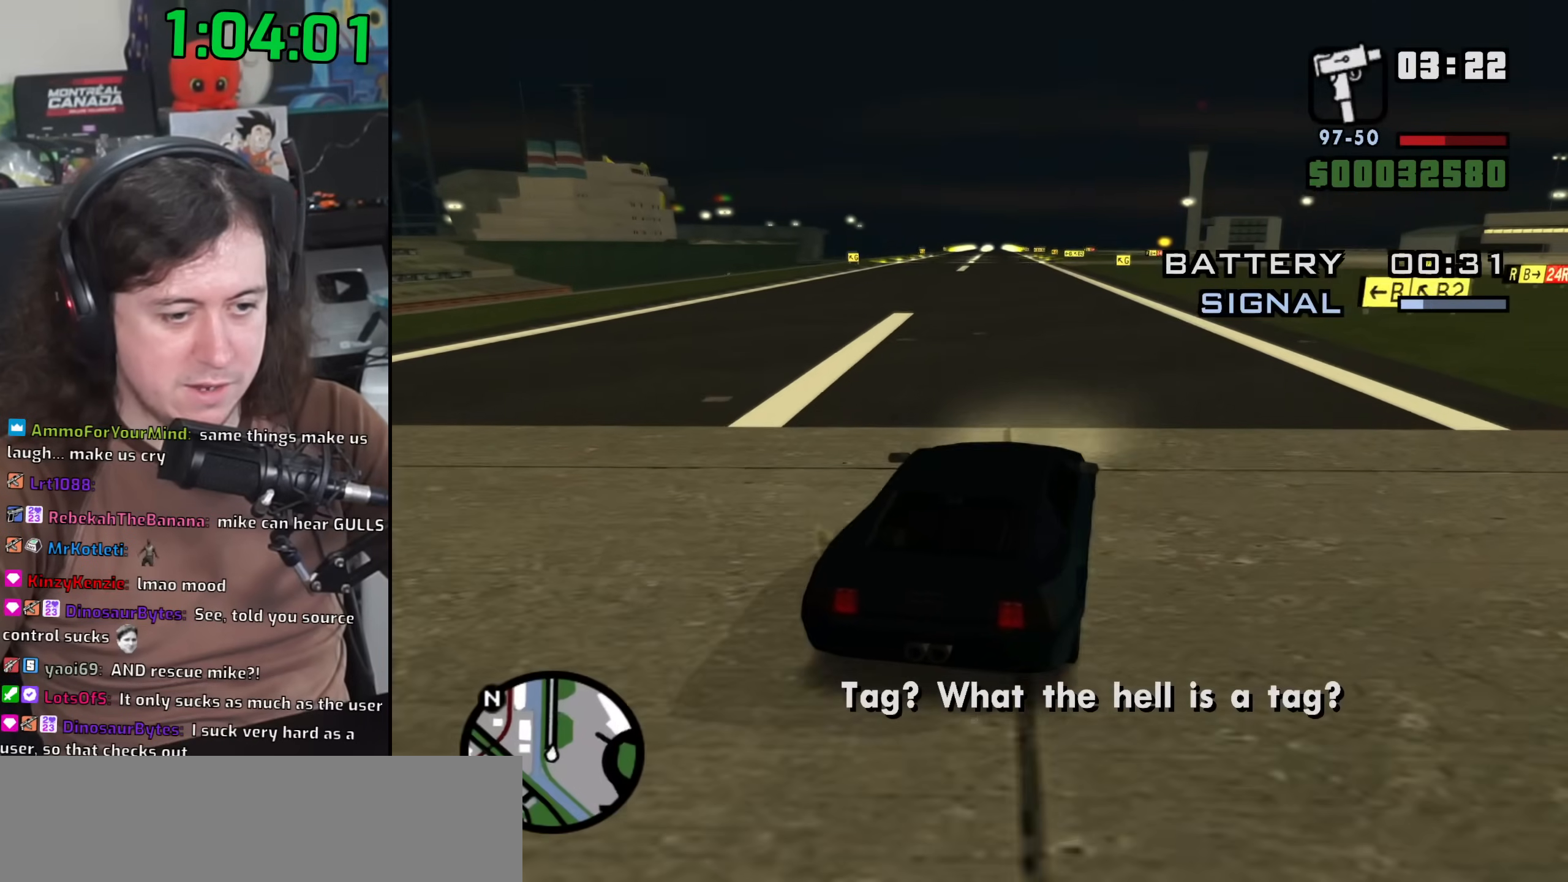
{"keys": ["w"], "mouse": [], "events": [[183, "a", "down"], [267, "a", "up"]]}
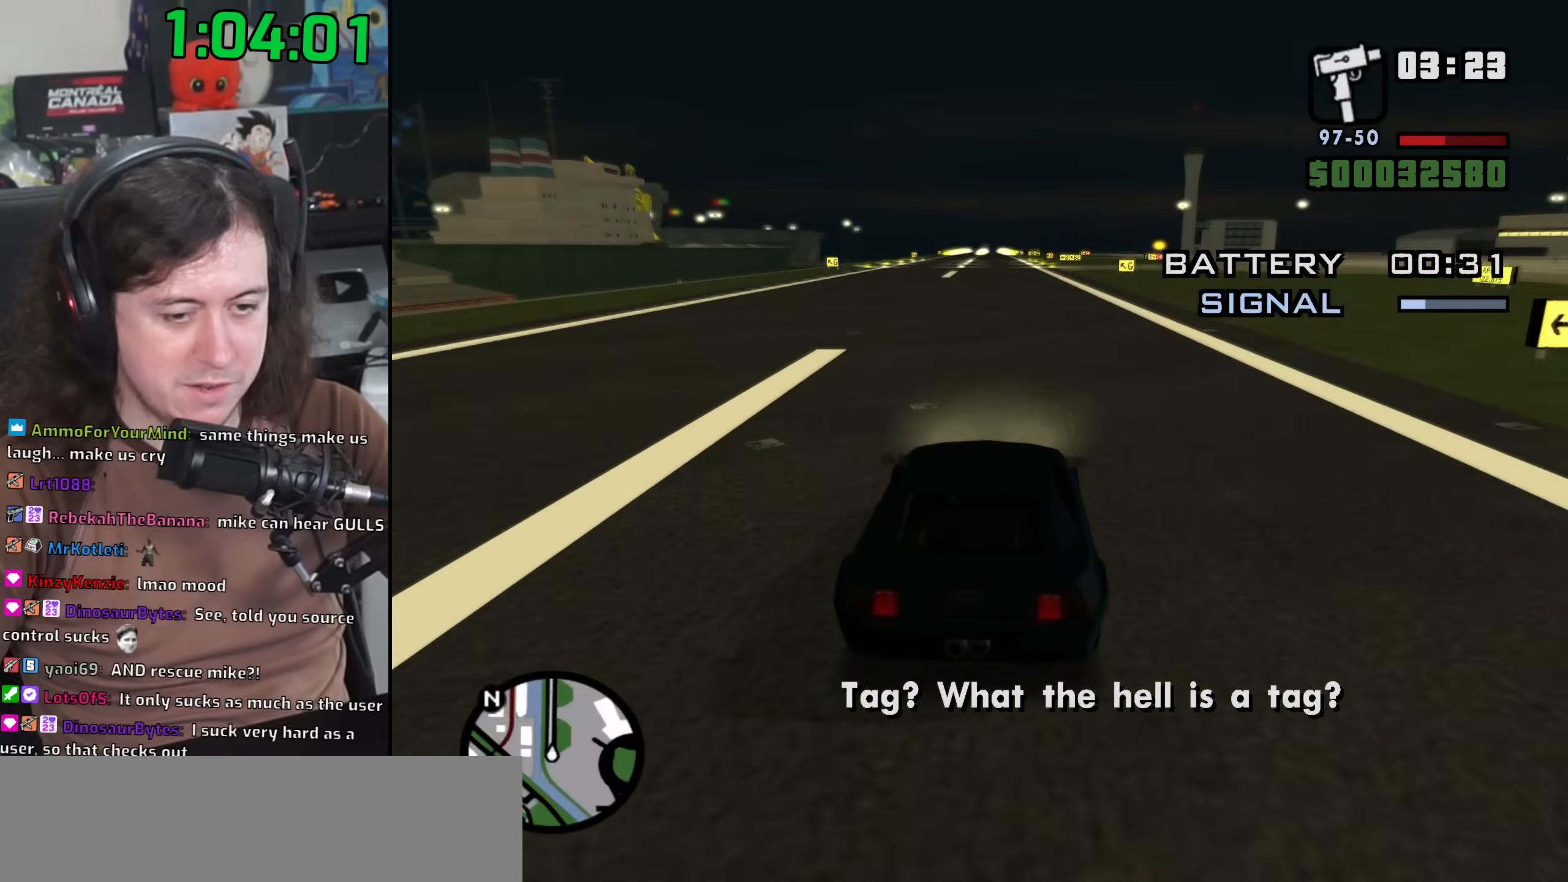
{"keys": ["w"], "mouse": [], "events": [[200, "a", "down"], [267, "a", "up"]]}
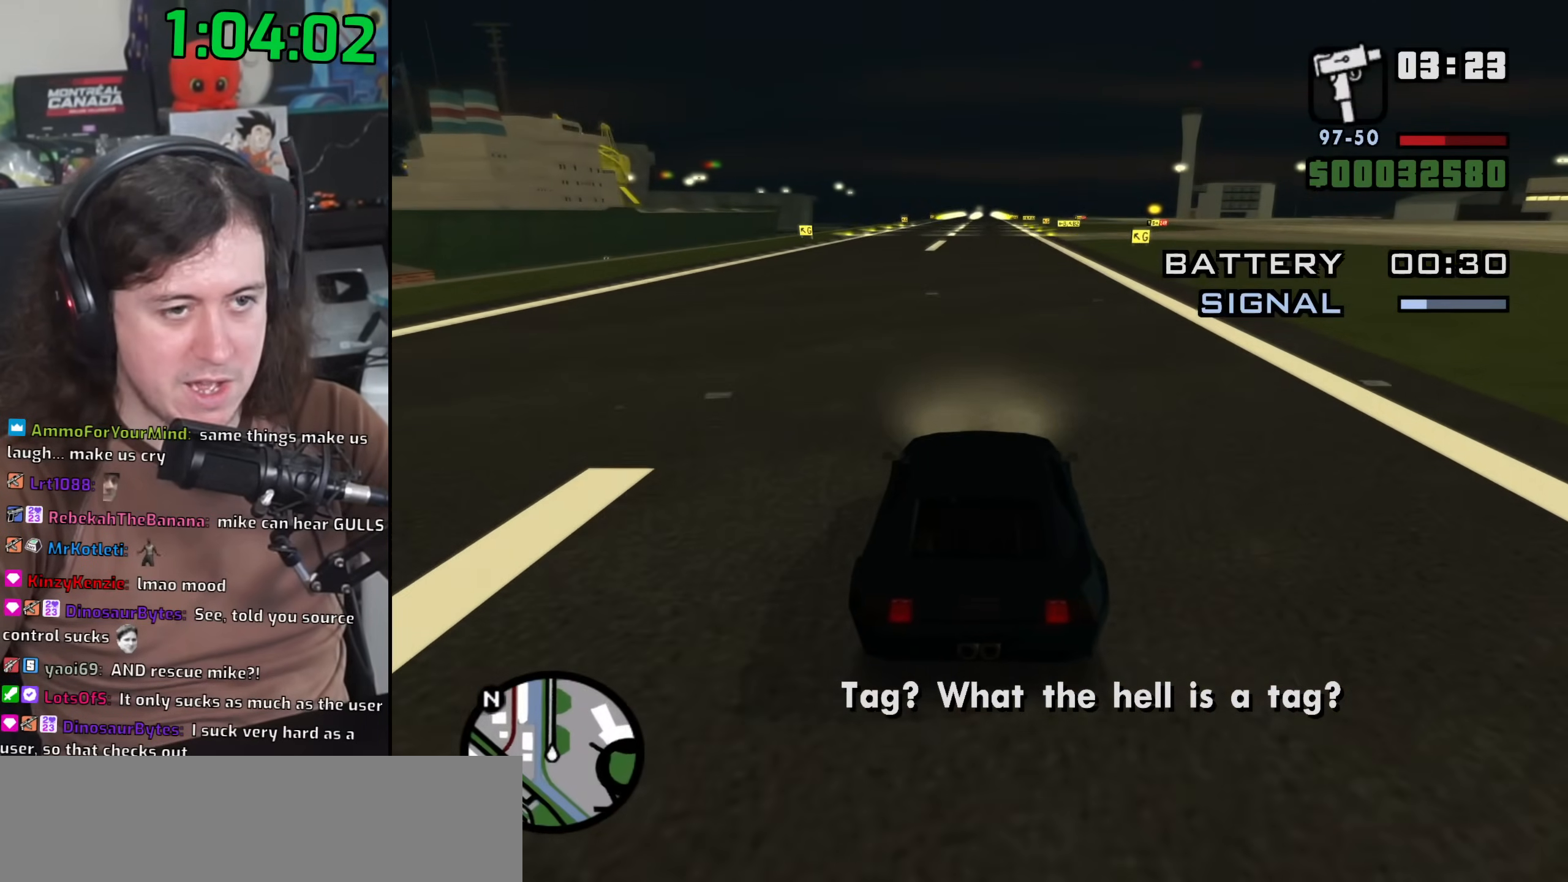
{"keys": ["w"], "mouse": [], "events": [[333, "6", "down"], [450, "6", "up"]]}
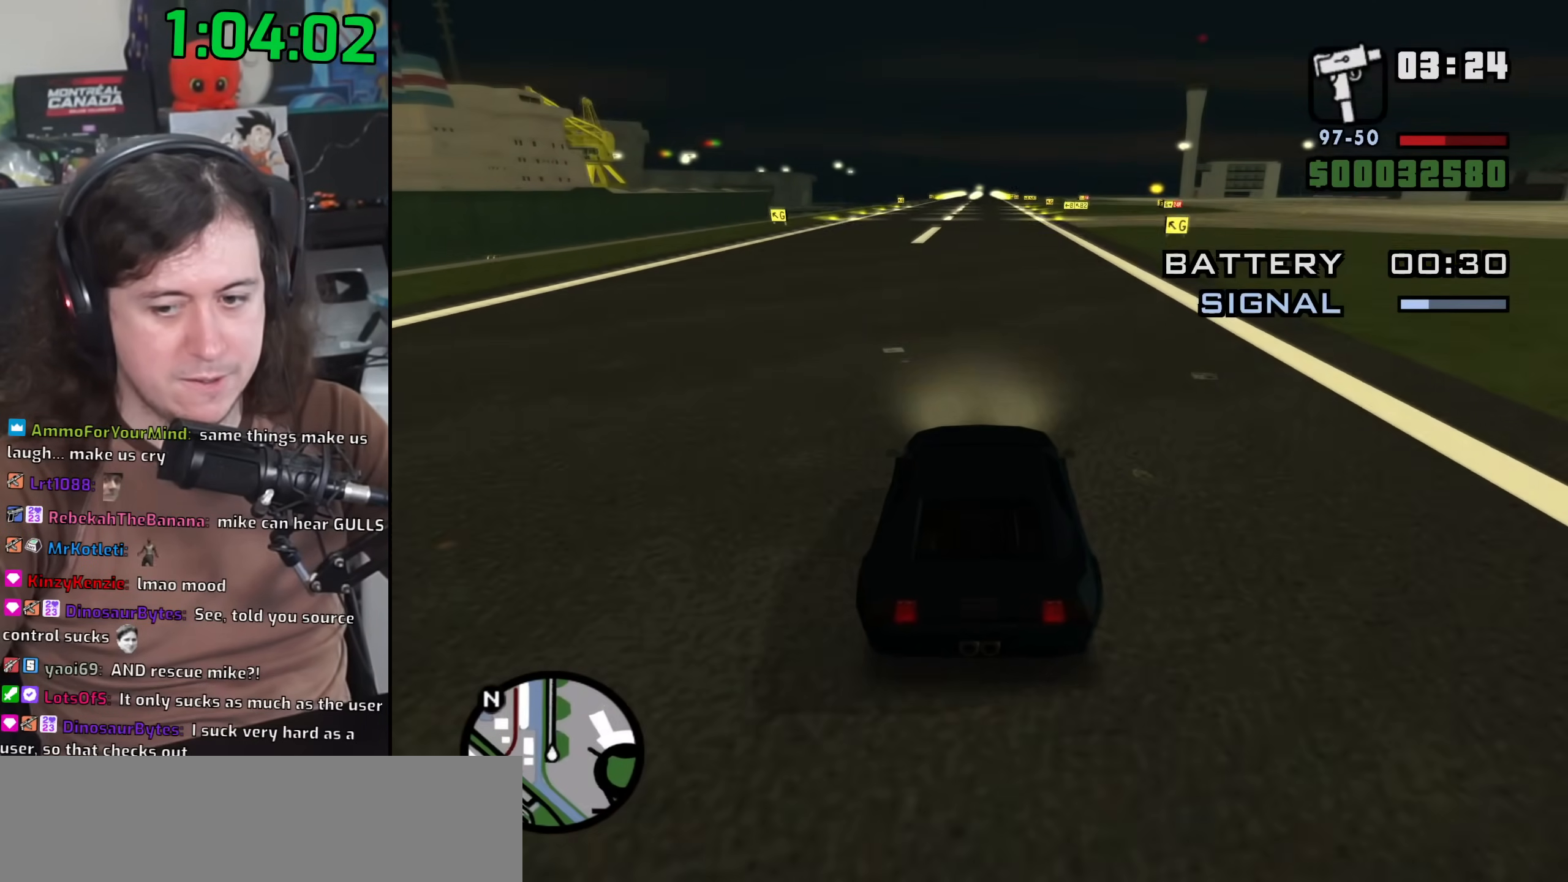
{"keys": ["w"], "mouse": [], "events": [[33, "6", "down"], [183, "6", "up"], [300, "6", "down"], [433, "6", "up"]]}
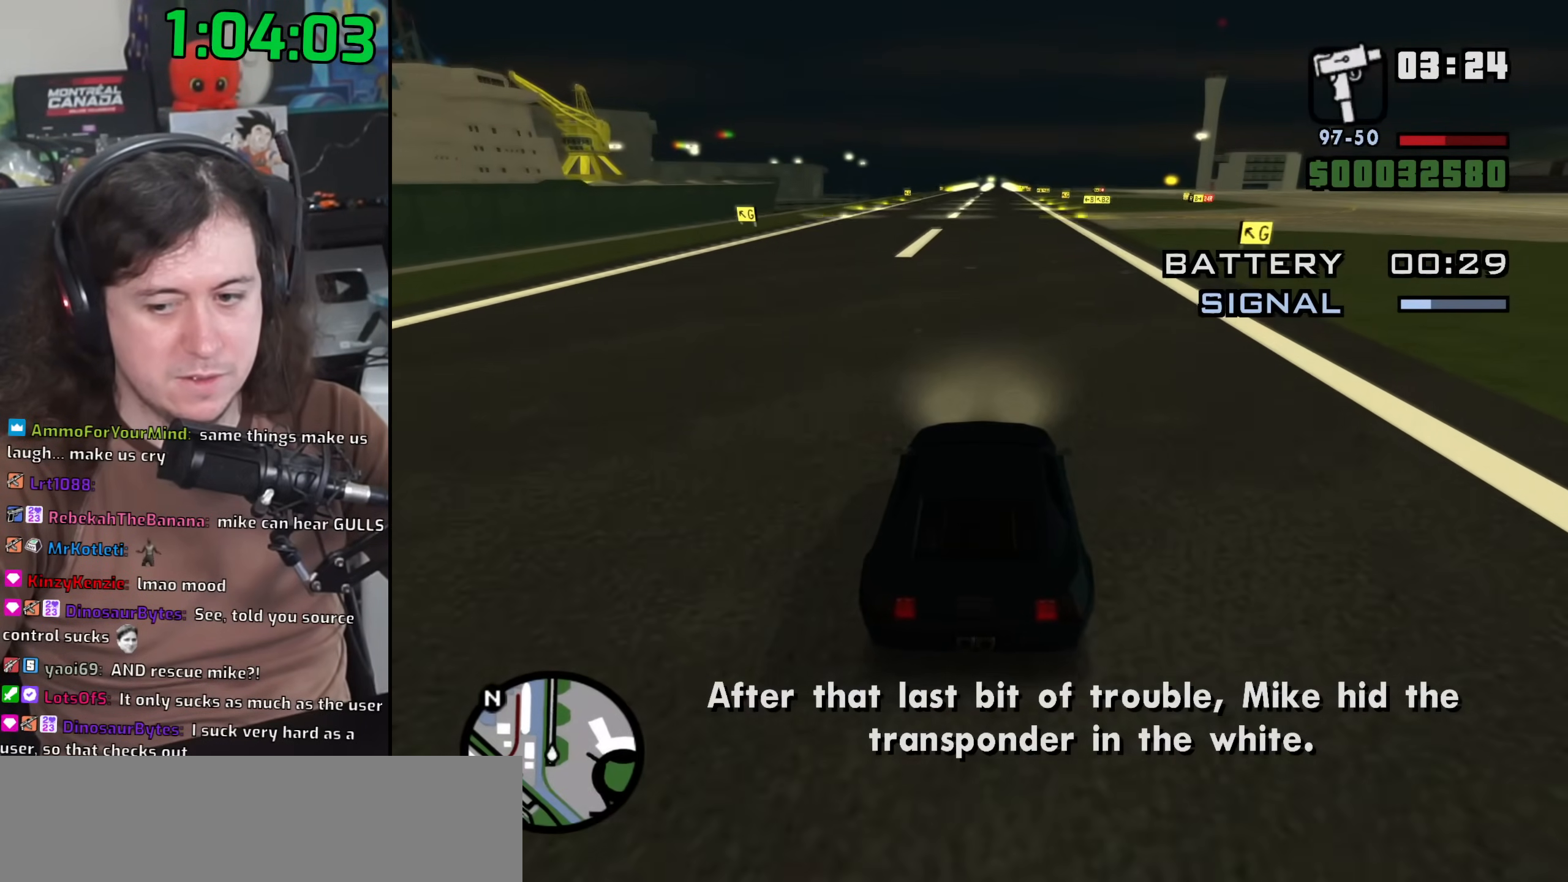
{"keys": ["6", "w"], "mouse": [], "events": [[50, "6", "down"], [117, "6", "up"], [200, "6", "down"], [350, "6", "up"], [467, "6", "down"]]}
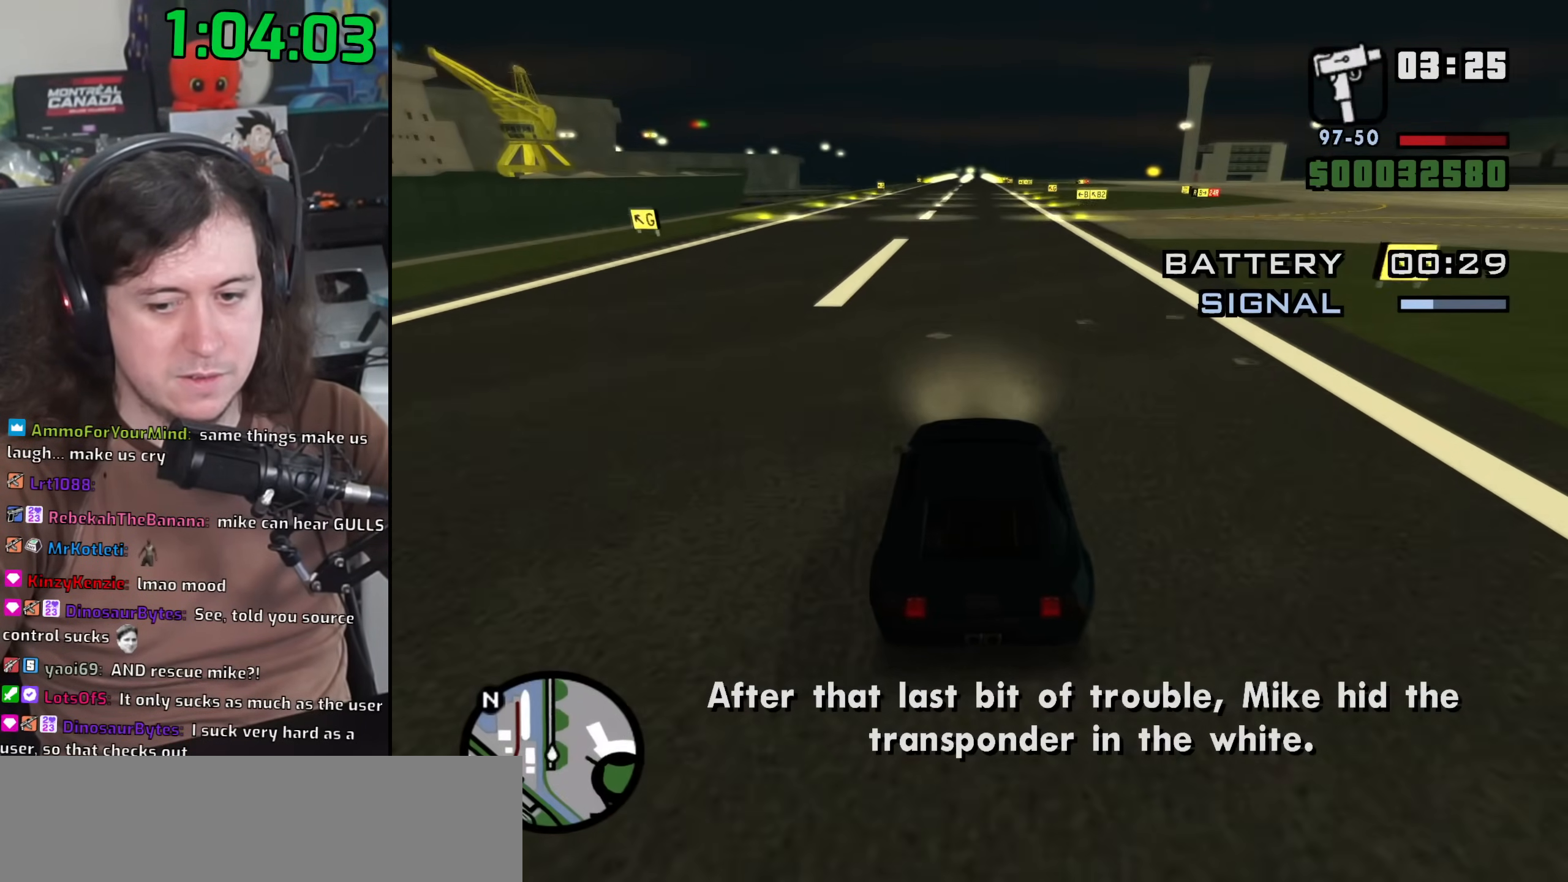
{"keys": ["6", "w"], "mouse": [], "events": [[100, "6", "up"], [233, "6", "down"], [317, "6", "up"], [383, "6", "down"]]}
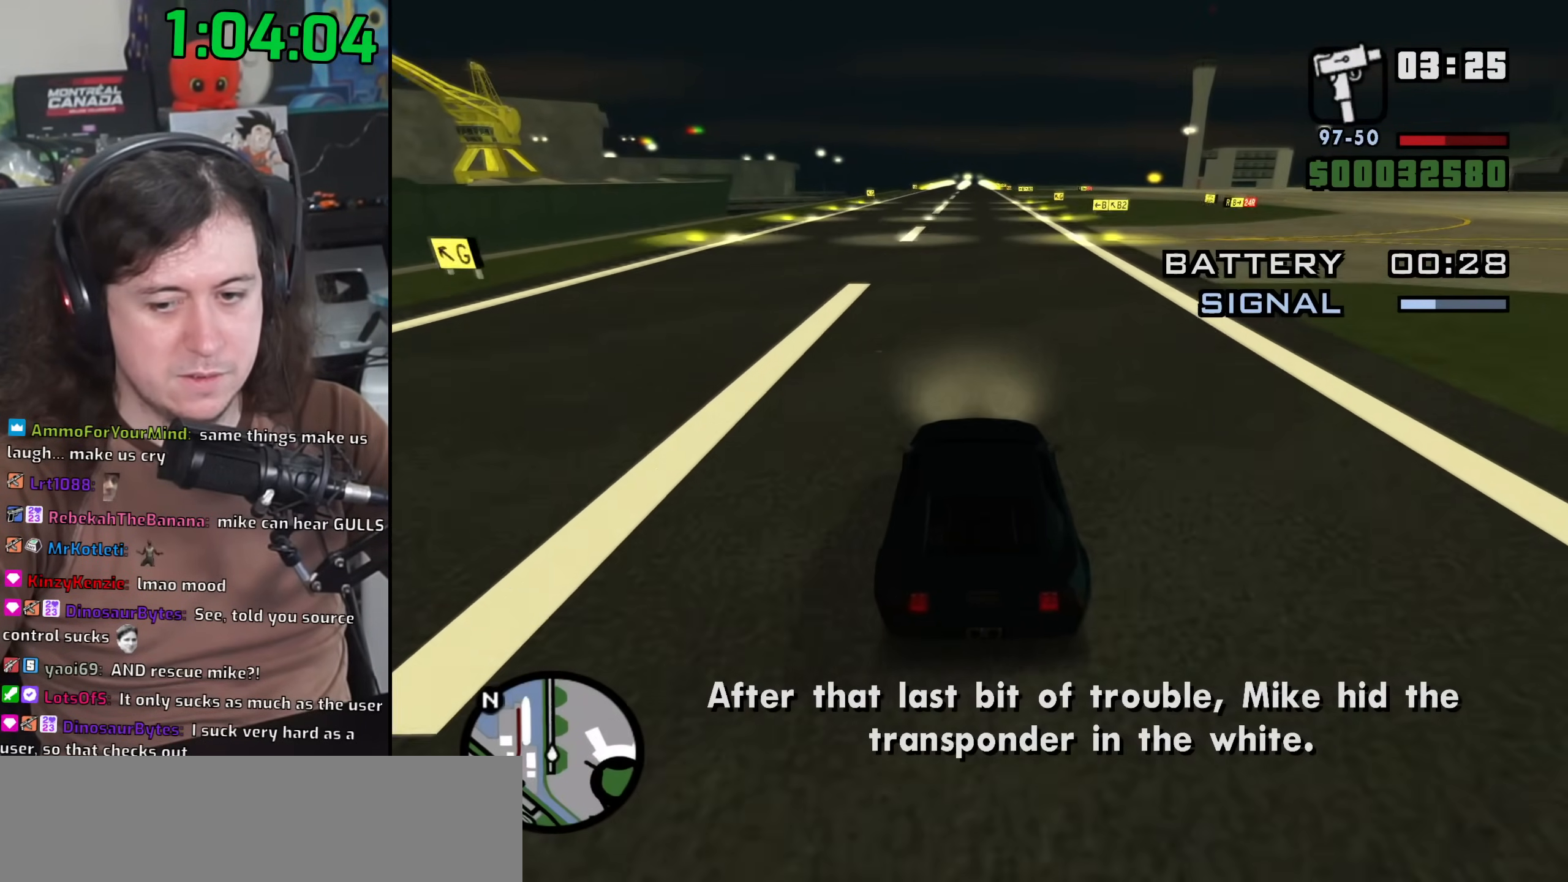
{"keys": ["w"], "mouse": [], "events": [[50, "6", "up"], [150, "6", "down"], [317, "6", "up"]]}
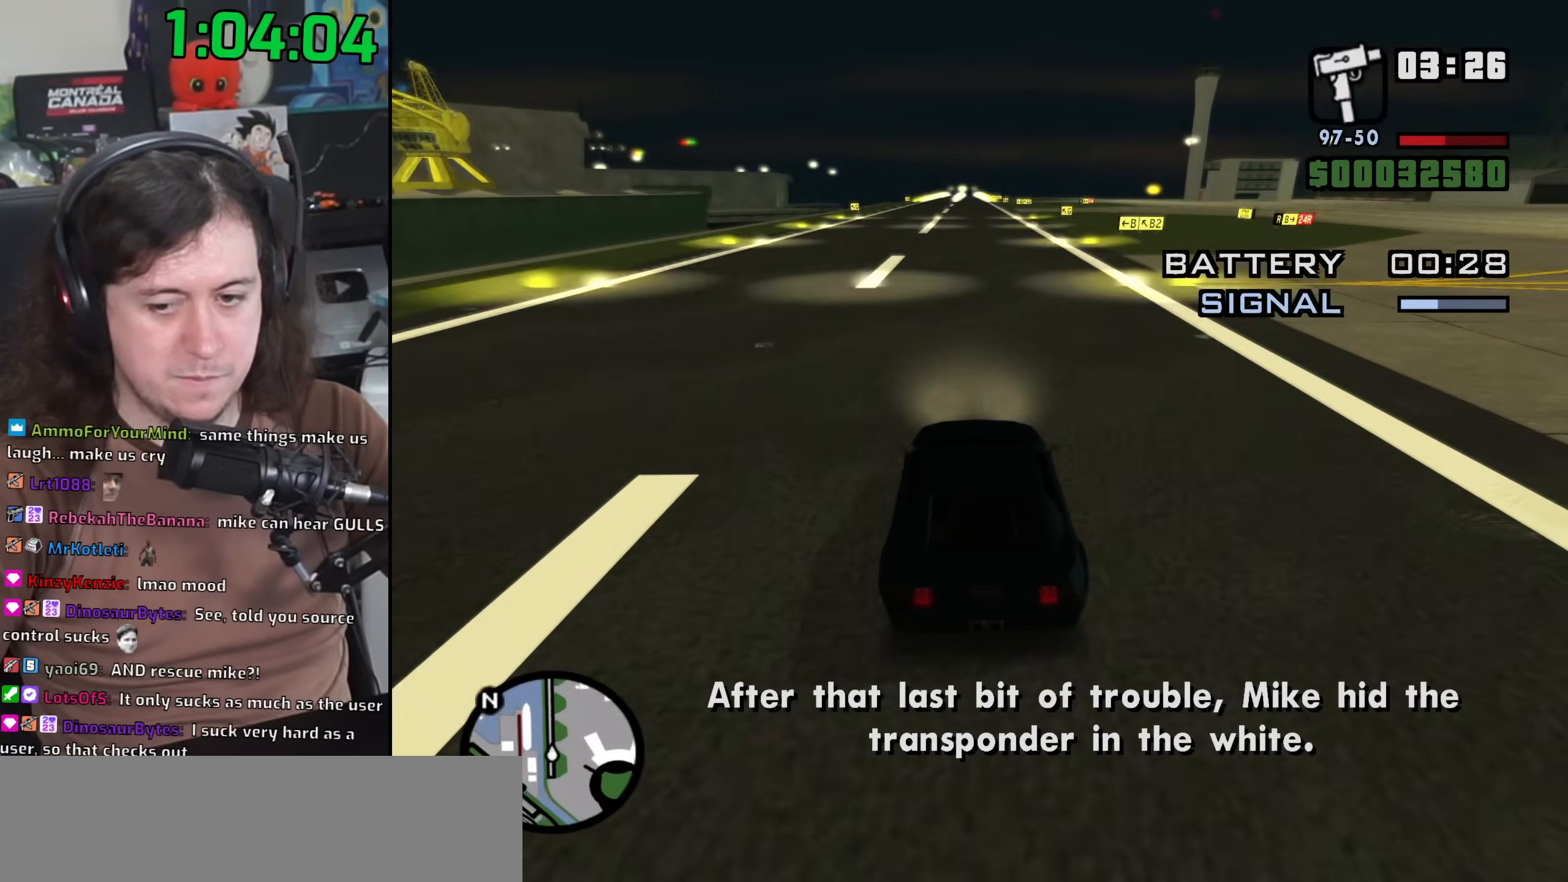
{"keys": ["w"], "mouse": [], "events": []}
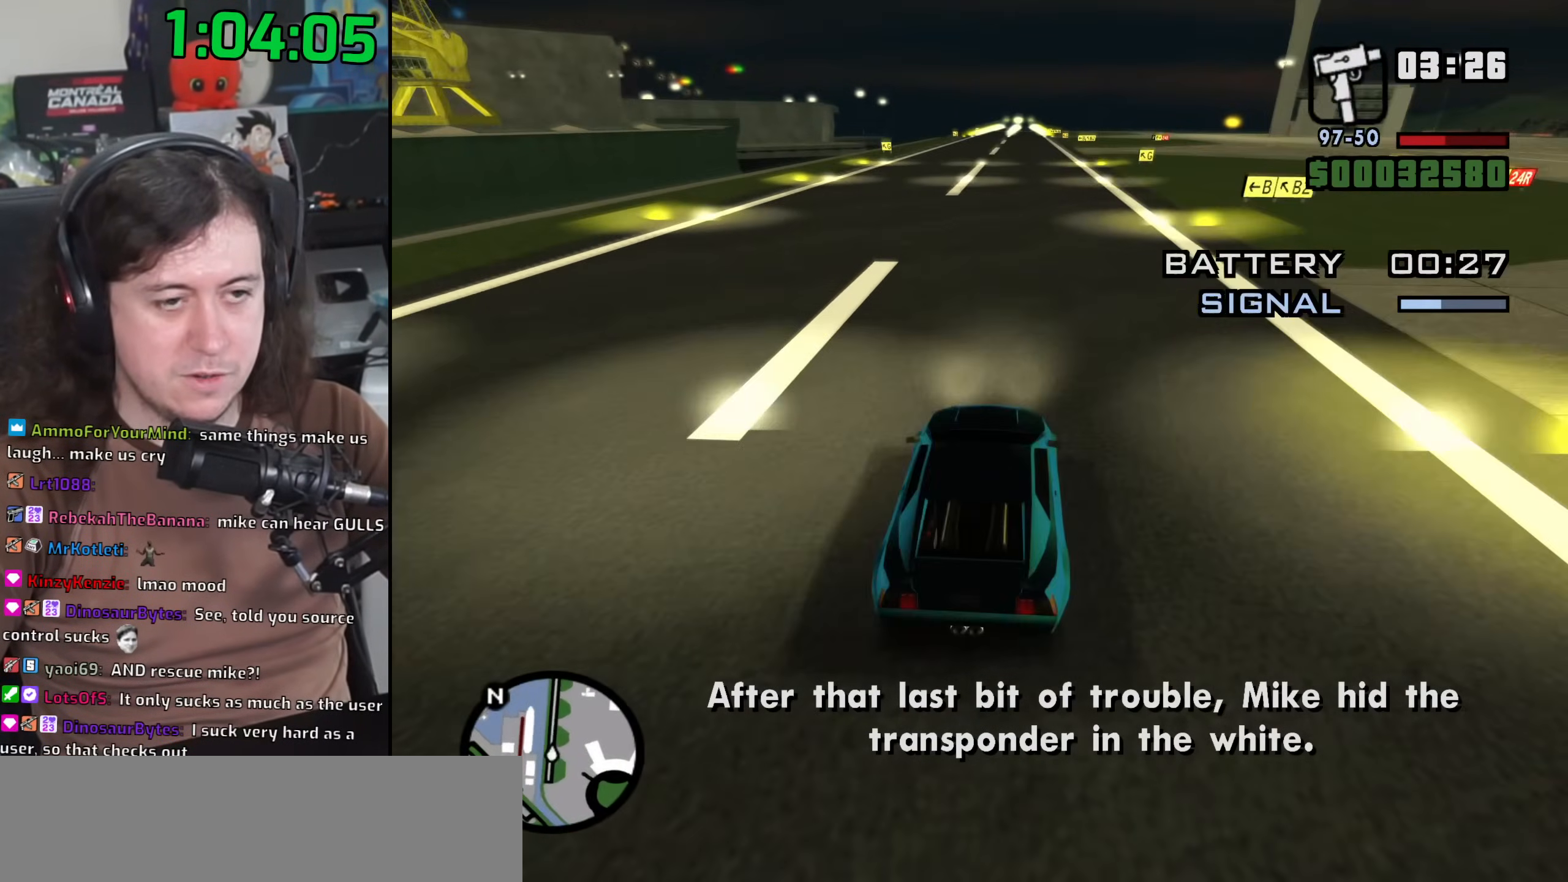
{"keys": ["w"], "mouse": [], "events": []}
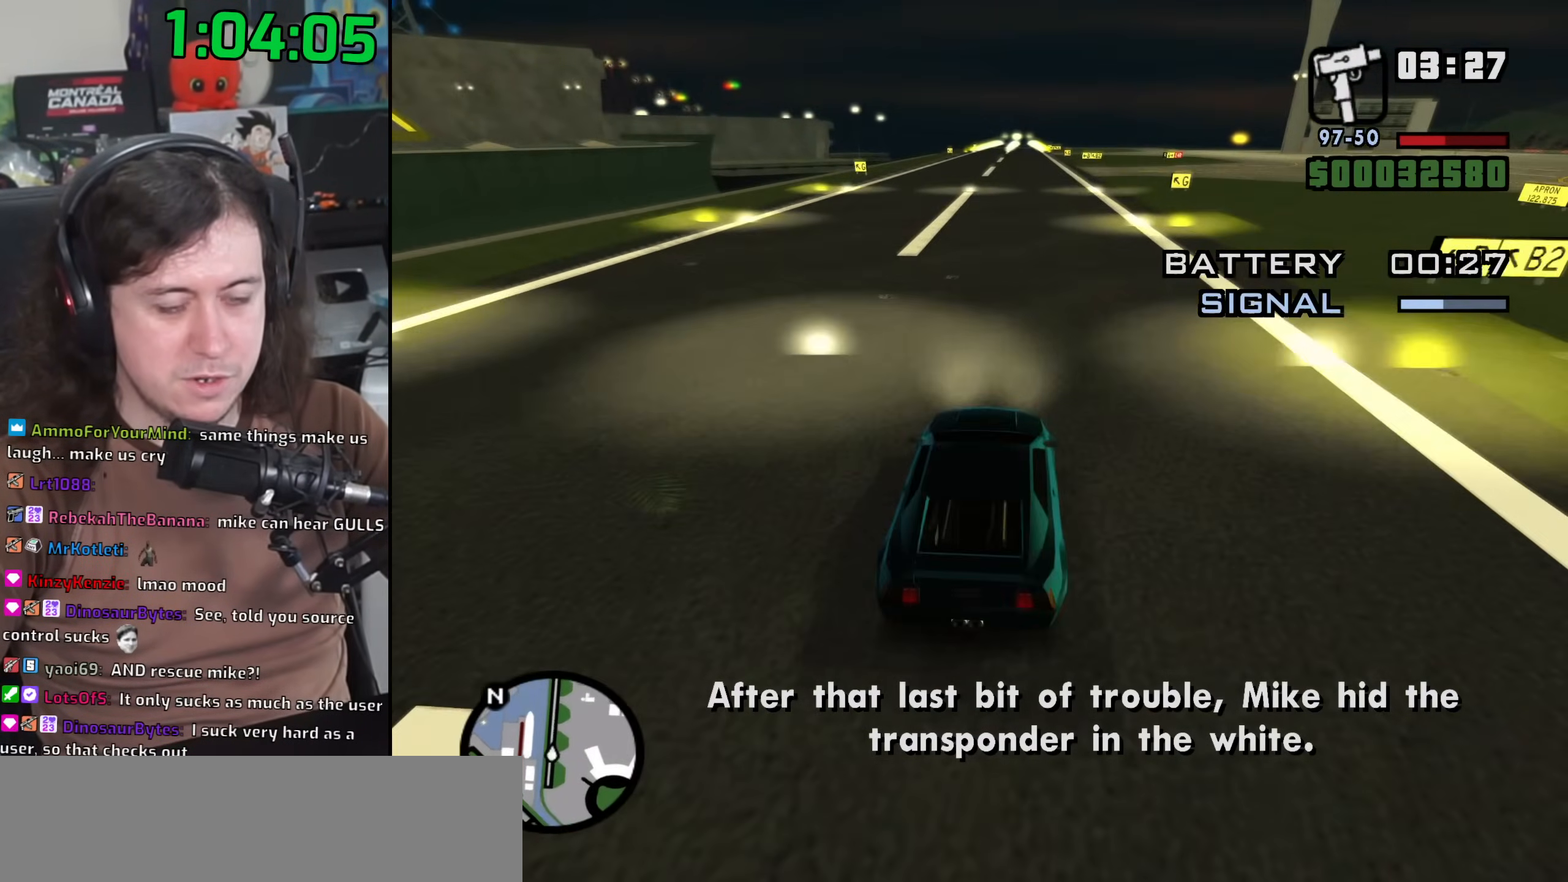
{"keys": ["w"], "mouse": [], "events": []}